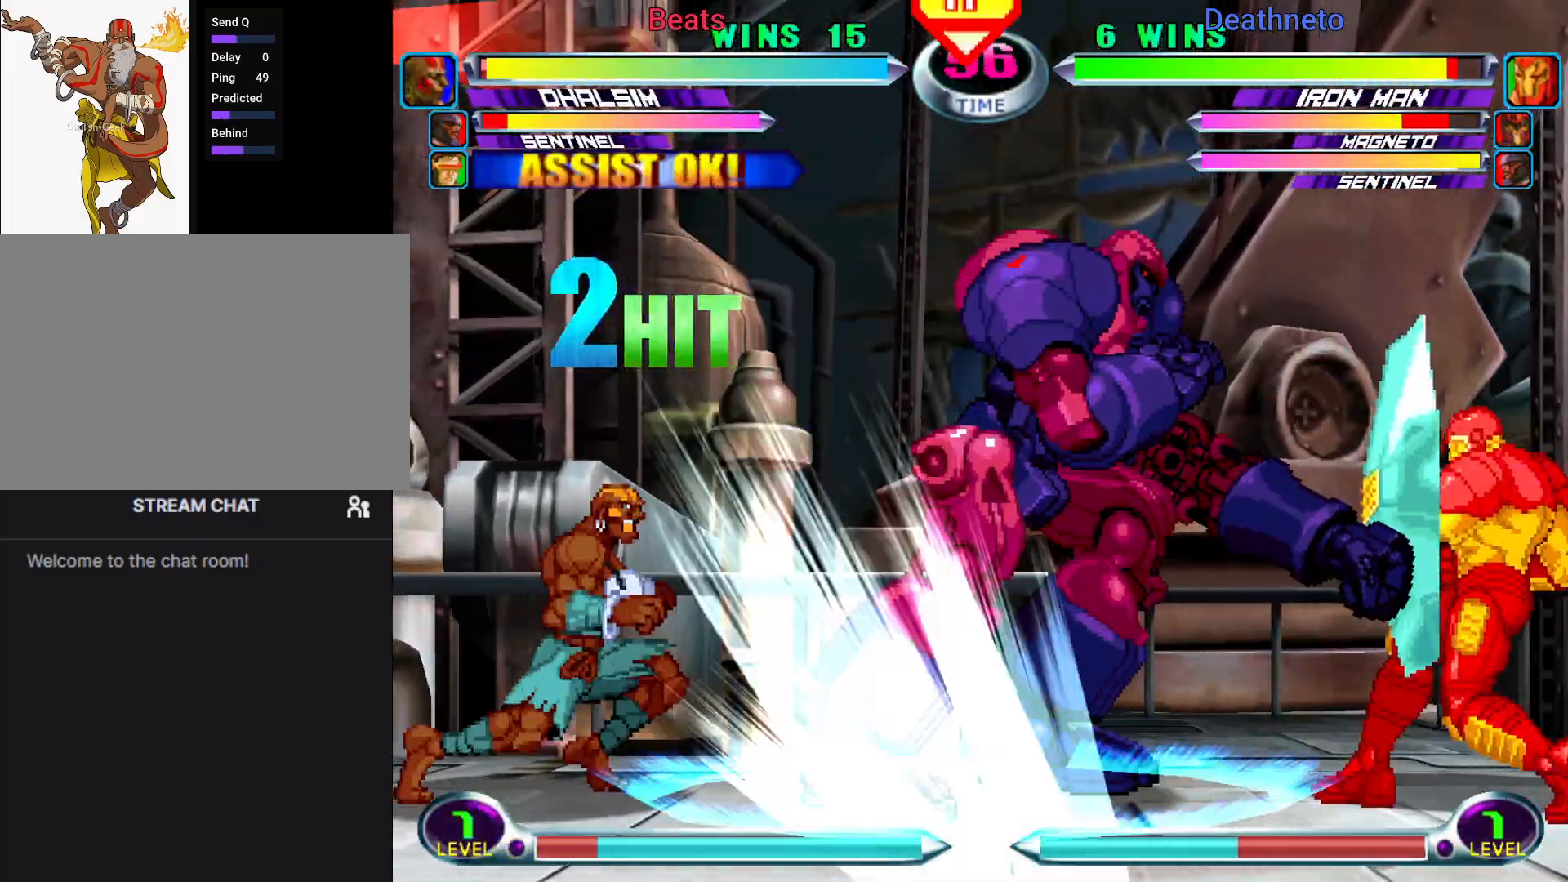
Gameplay with a controller (arcade stick); each line is a JSON object with the inputs held at the frame after it (dt_ms = milliseconds from this image to that frame). "events" lists button and stick changes between this image and that frame as [ms after this image, input, new state], when the widget could be followed in between. Not read: L3 R3.
{"dt_ms": 500, "buttons": ["CIRCLE"], "left_stick": "center", "events": [[200, "left_stick", "right"], [250, "left_stick", "center"], [317, "left_stick", "right"], [400, "left_stick", "center"], [433, "CIRCLE", "down"]]}
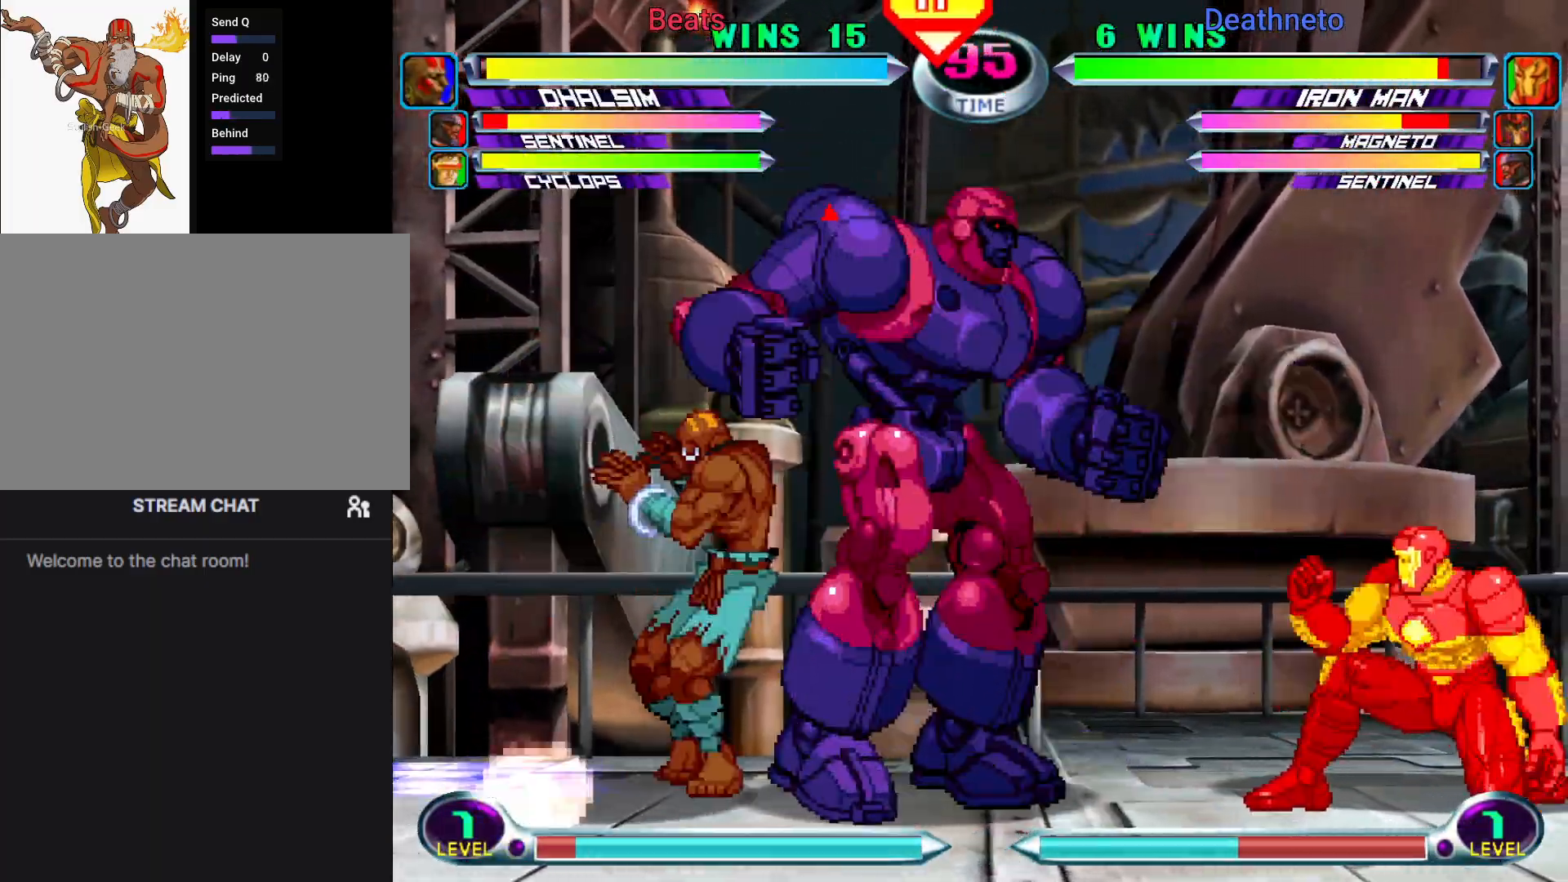
{"dt_ms": 1000, "buttons": [], "left_stick": "up-right"}
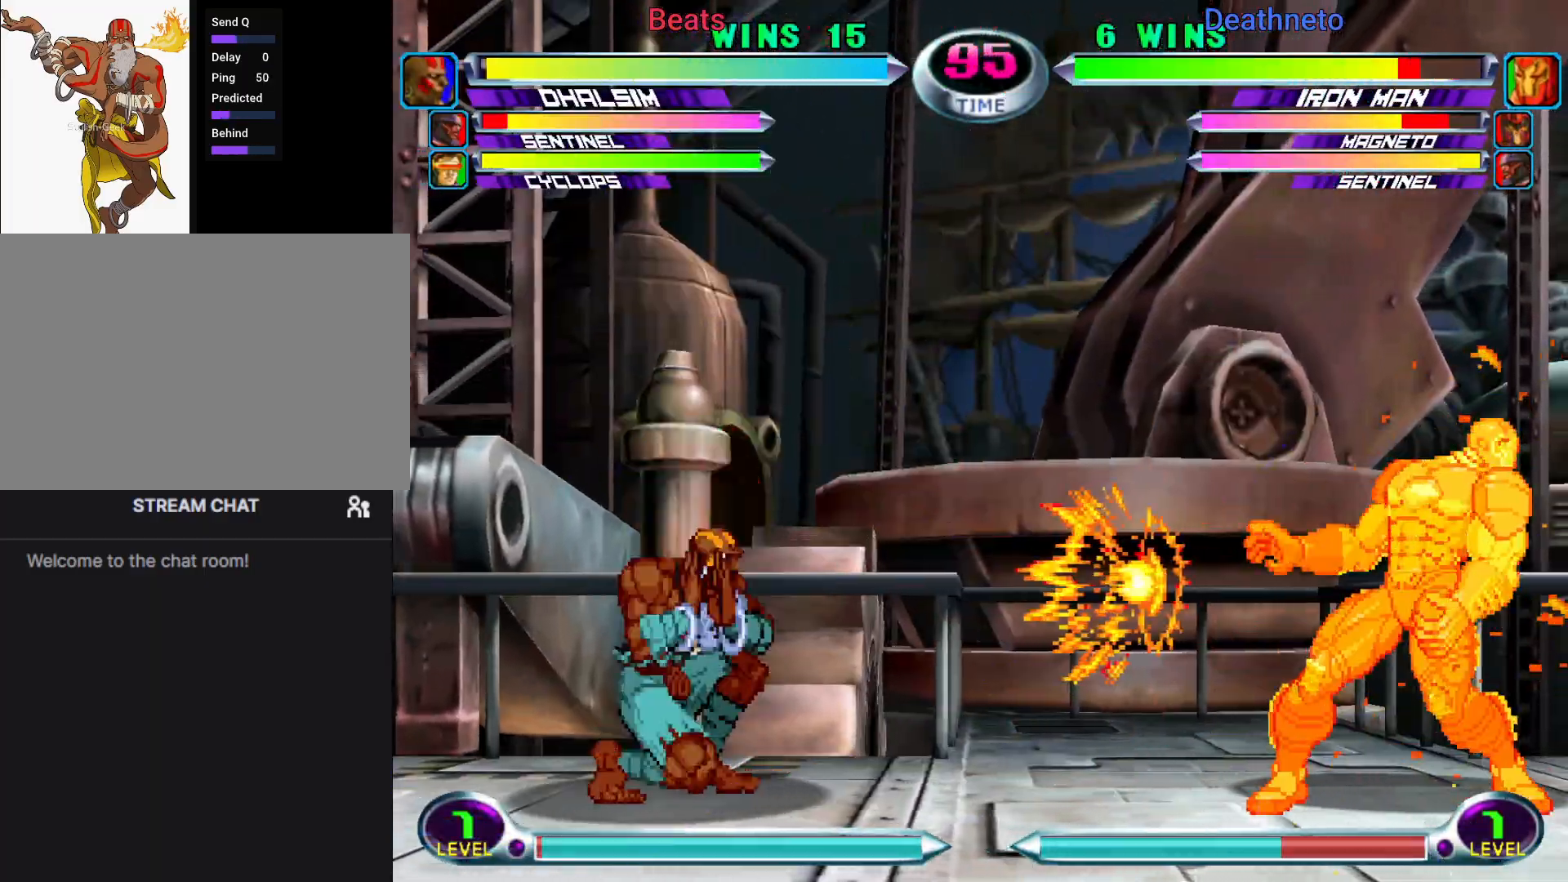
{"dt_ms": 500, "buttons": [], "left_stick": "center", "events": [[17, "left_stick", "up"], [50, "CIRCLE", "down"], [83, "left_stick", "center"], [117, "CIRCLE", "up"], [167, "left_stick", "down-right"], [217, "SQUARE", "down"], [217, "TRIANGLE", "down"], [250, "left_stick", "center"], [283, "TRIANGLE", "up"], [300, "SQUARE", "up"], [317, "CROSS", "down"], [417, "CROSS", "up"]]}
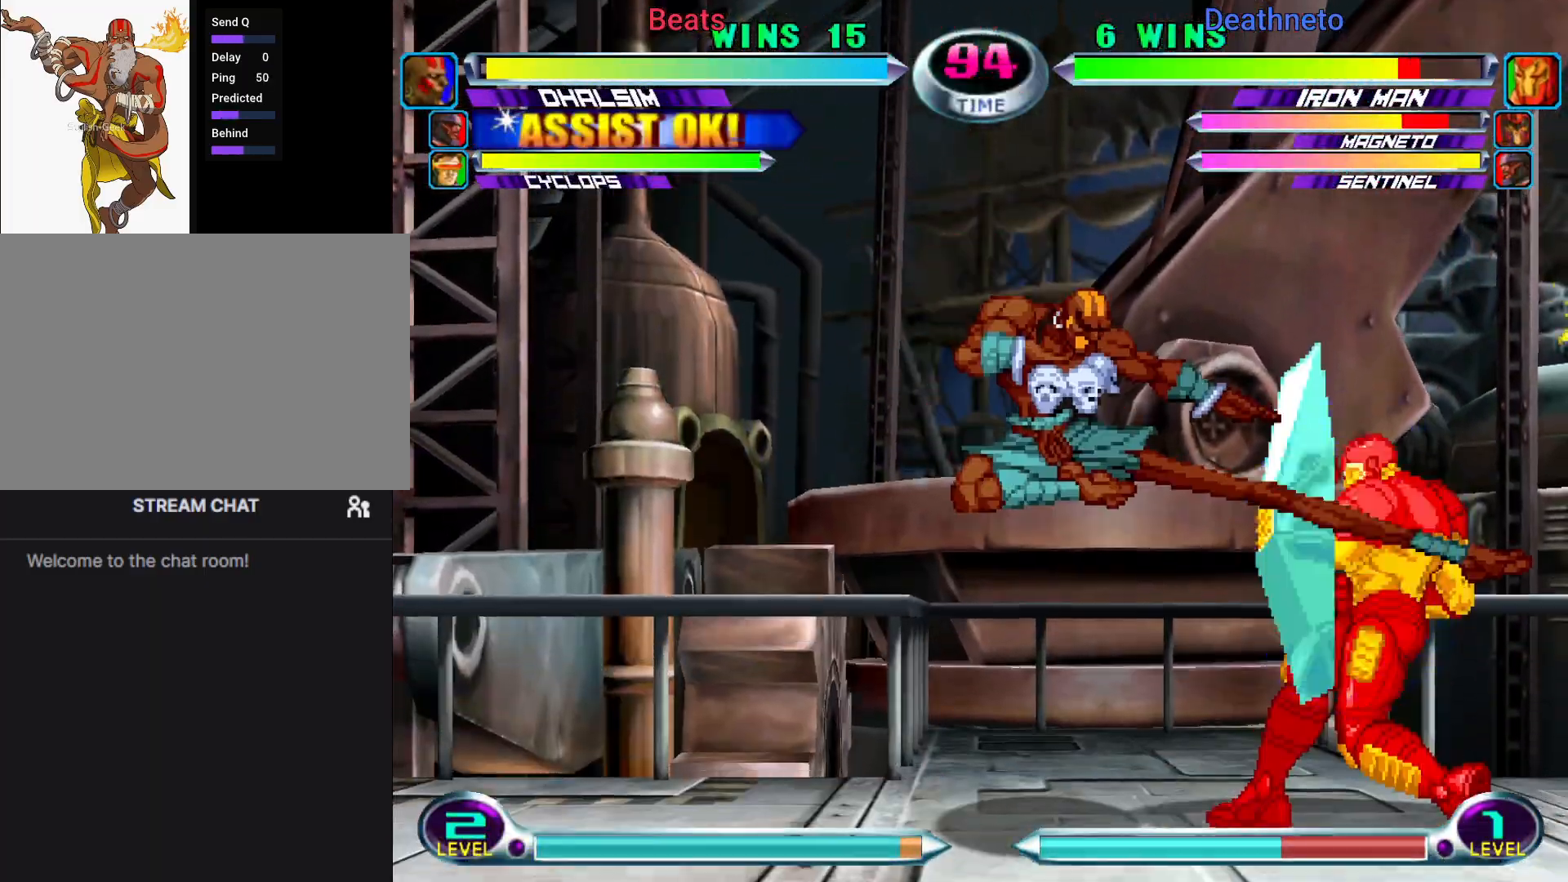
{"dt_ms": 500, "buttons": [], "left_stick": "down-left", "events": [[117, "left_stick", "down-left"], [167, "CROSS", "down"], [167, "R2", "down"], [217, "CROSS", "up"], [217, "R2", "up"], [317, "SQUARE", "down"], [433, "SQUARE", "up"]]}
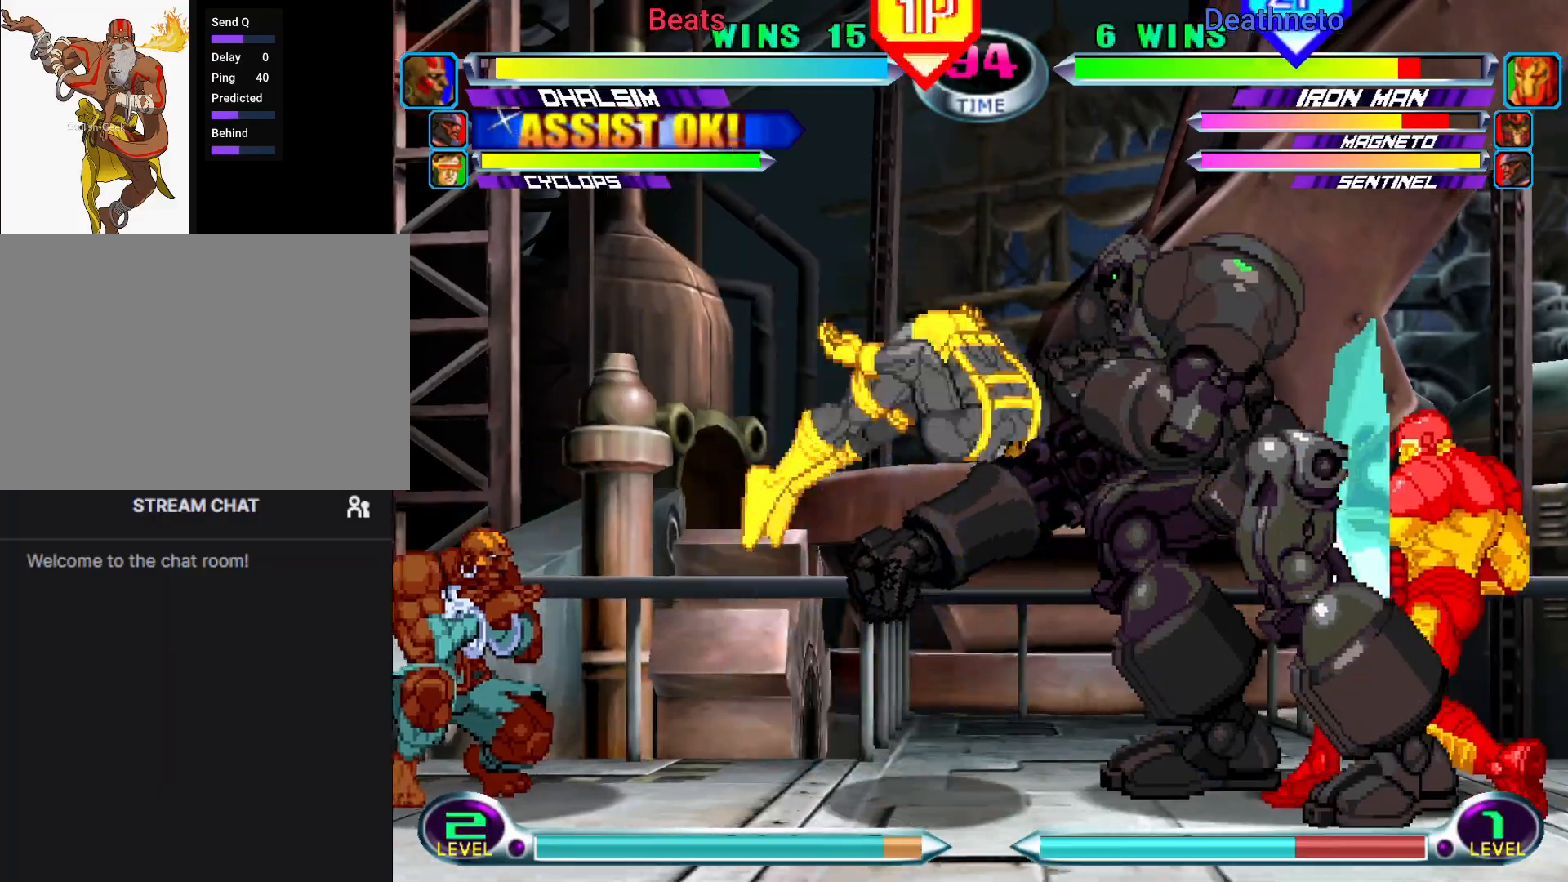
{"dt_ms": 500, "buttons": ["CIRCLE"], "left_stick": "center", "events": [[167, "left_stick", "center"], [317, "left_stick", "down"], [400, "left_stick", "right"], [483, "CIRCLE", "down"], [483, "left_stick", "center"]]}
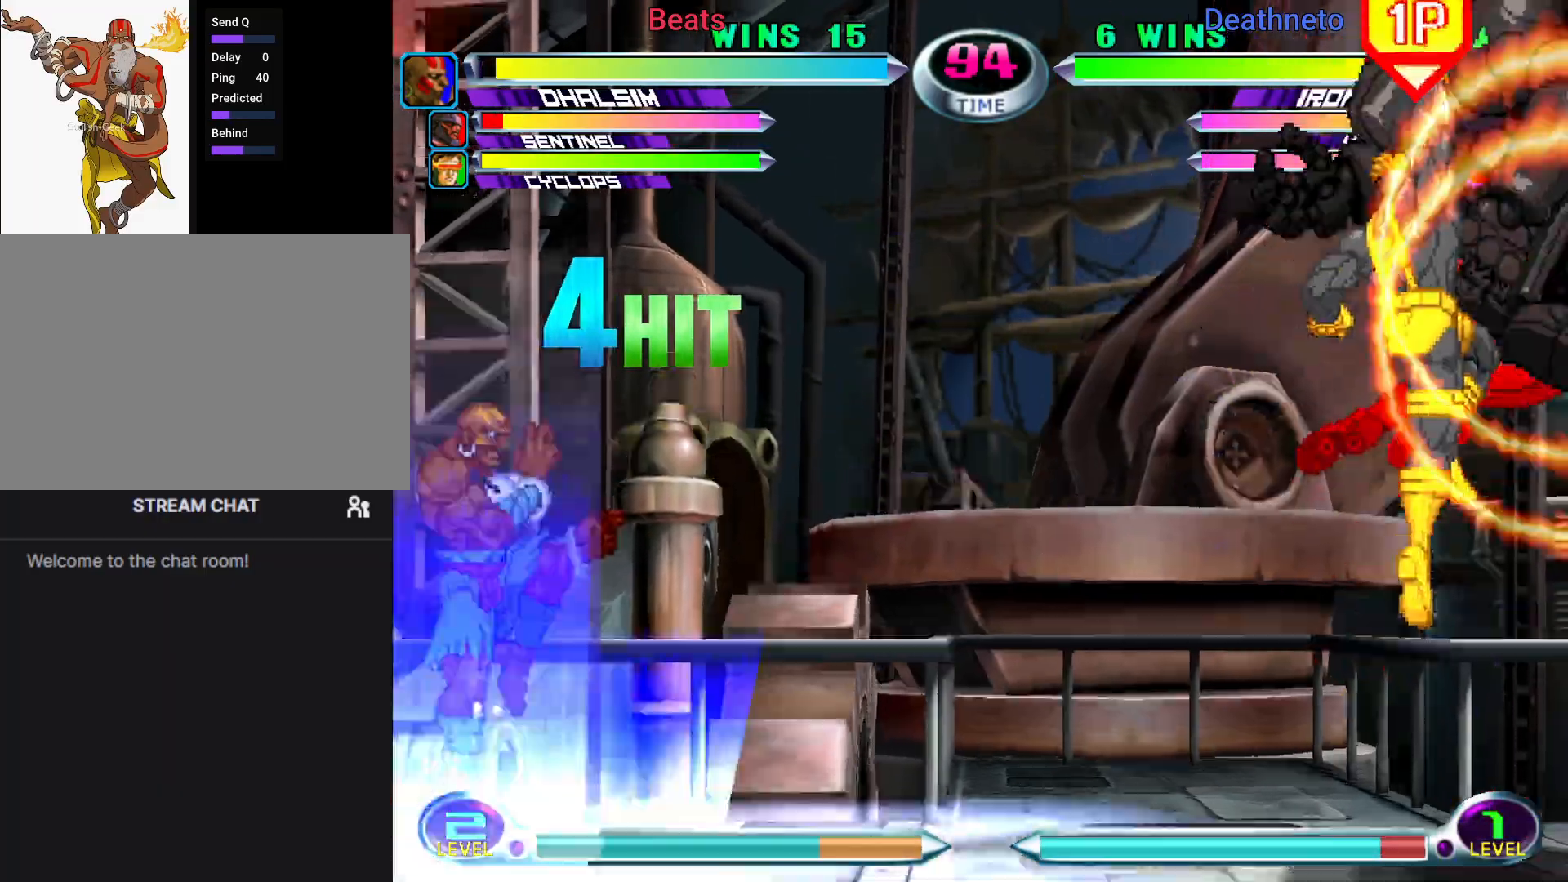
{"dt_ms": 500, "buttons": [], "left_stick": "down-right", "events": [[17, "CIRCLE", "up"], [117, "left_stick", "down-right"], [167, "SQUARE", "down"], [167, "TRIANGLE", "down"], [200, "SQUARE", "up"], [200, "TRIANGLE", "up"], [250, "left_stick", "center"], [283, "TRIANGLE", "down"], [383, "TRIANGLE", "up"], [483, "left_stick", "down-right"]]}
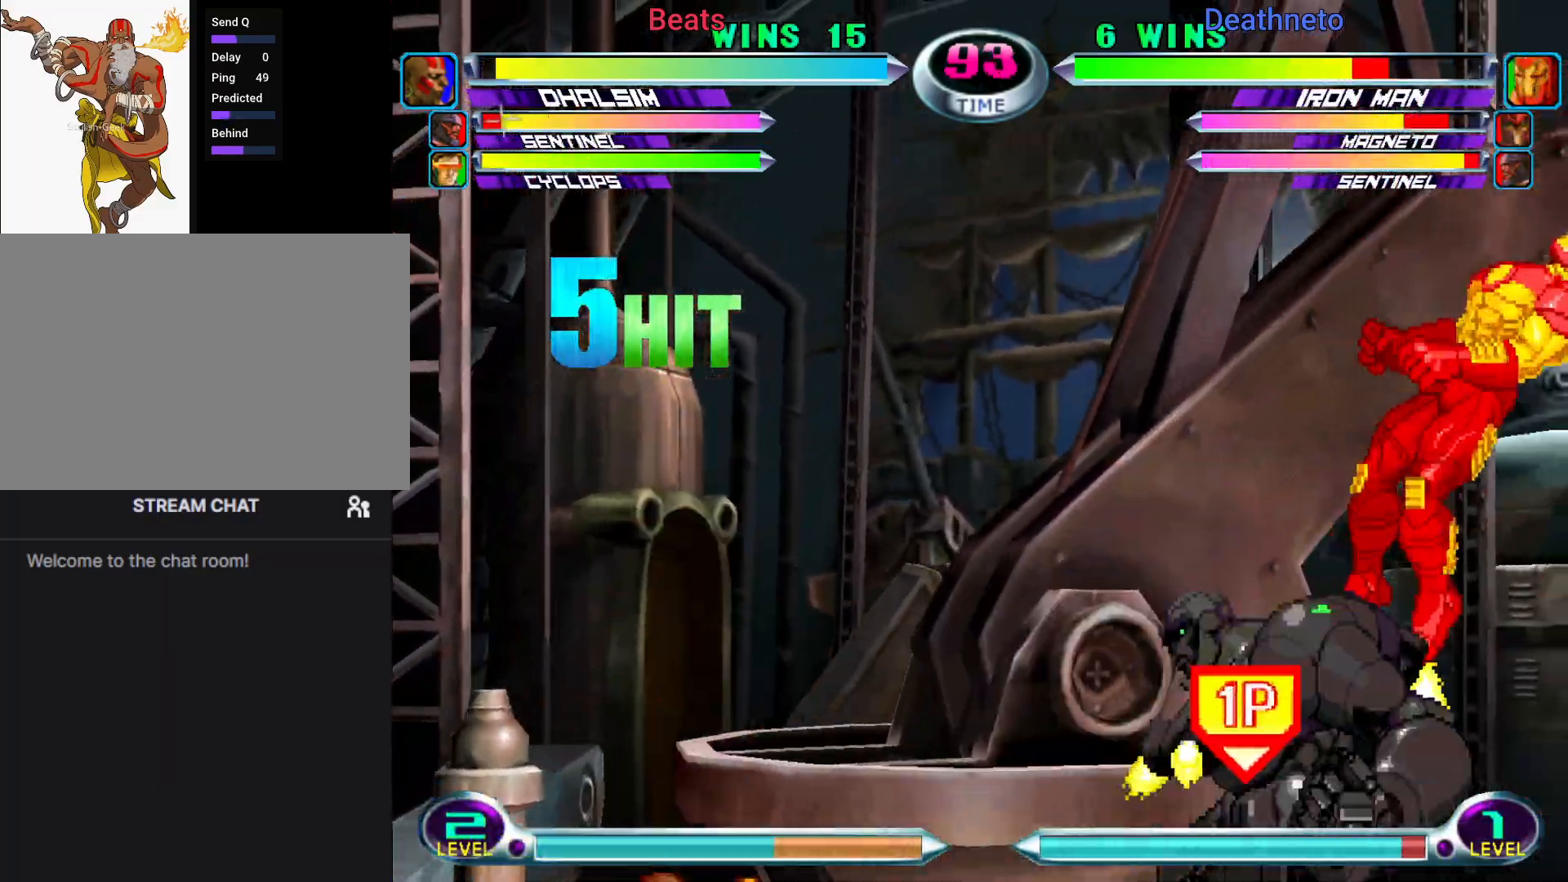
{"dt_ms": 500, "buttons": ["TRIANGLE"], "left_stick": "center", "events": [[50, "left_stick", "up-right"], [167, "TRIANGLE", "down"], [167, "left_stick", "center"], [200, "TRIANGLE", "up"], [333, "left_stick", "down-right"], [367, "SQUARE", "down"], [367, "TRIANGLE", "down"], [400, "SQUARE", "up"], [400, "TRIANGLE", "up"], [467, "TRIANGLE", "down"], [467, "left_stick", "center"]]}
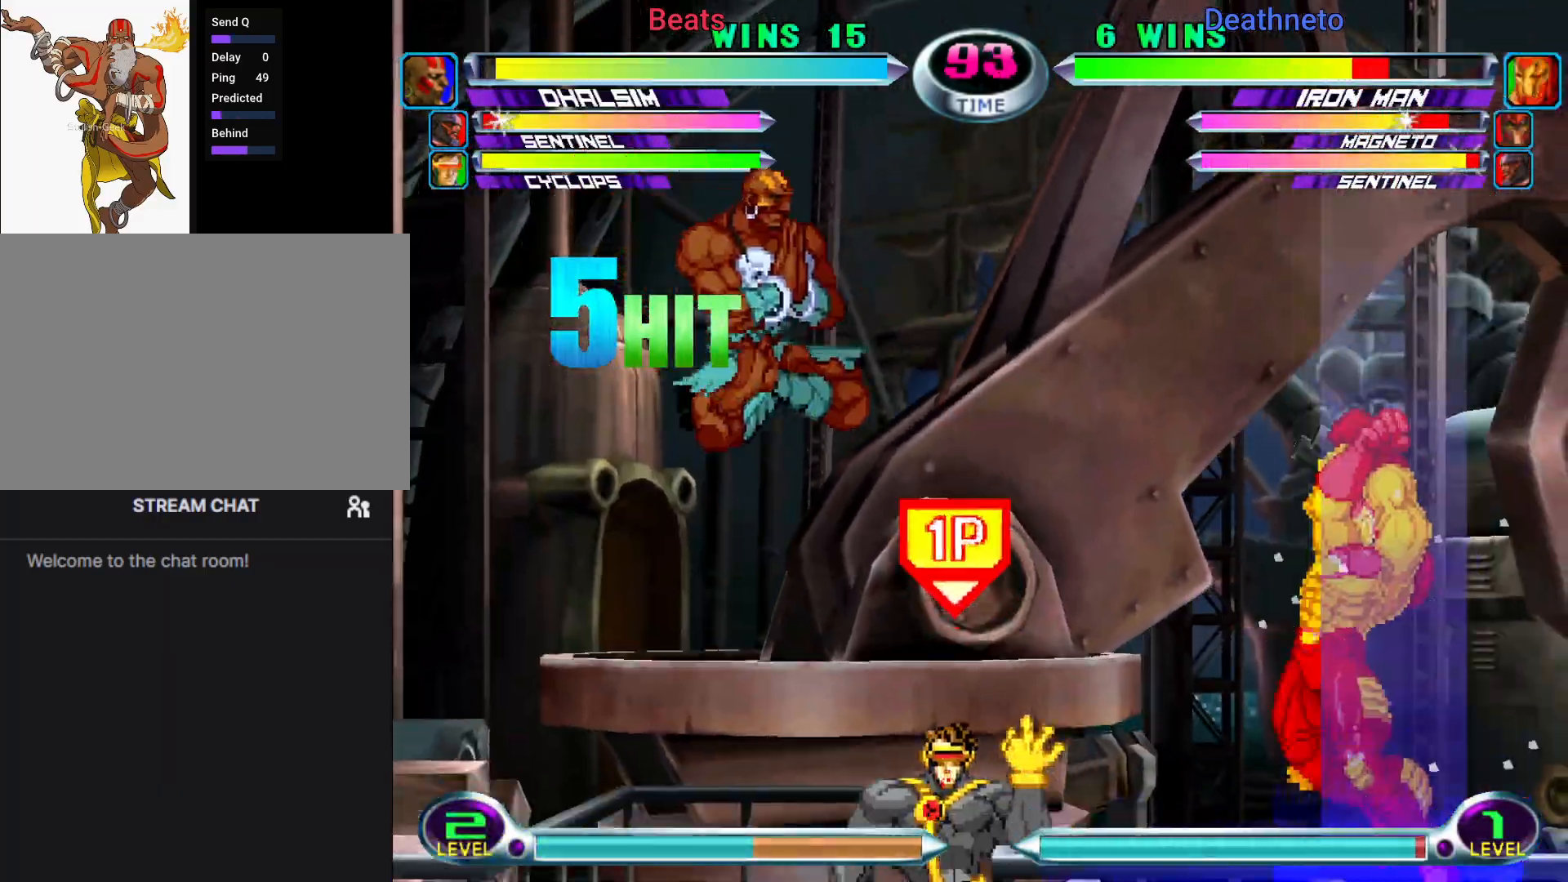
{"dt_ms": 500, "buttons": [], "left_stick": "up-right"}
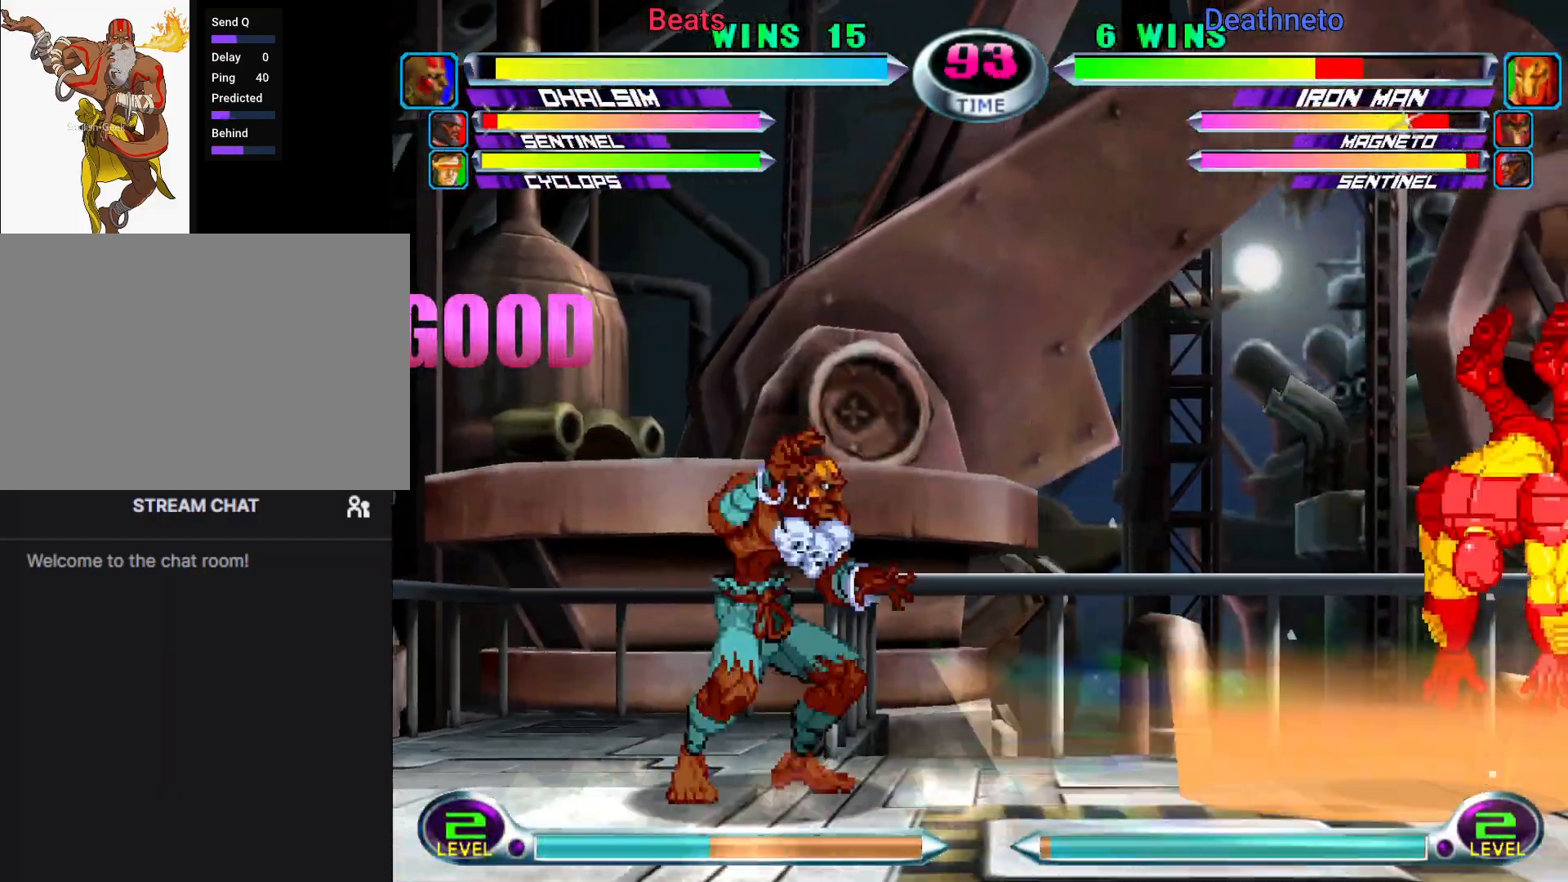
{"dt_ms": 500, "buttons": [], "left_stick": "center", "events": [[100, "left_stick", "down-right"], [133, "SQUARE", "down"], [150, "TRIANGLE", "down"], [200, "TRIANGLE", "up"], [217, "left_stick", "center"], [233, "CROSS", "down"], [233, "SQUARE", "up"], [333, "CROSS", "up"], [383, "left_stick", "right"], [450, "left_stick", "center"]]}
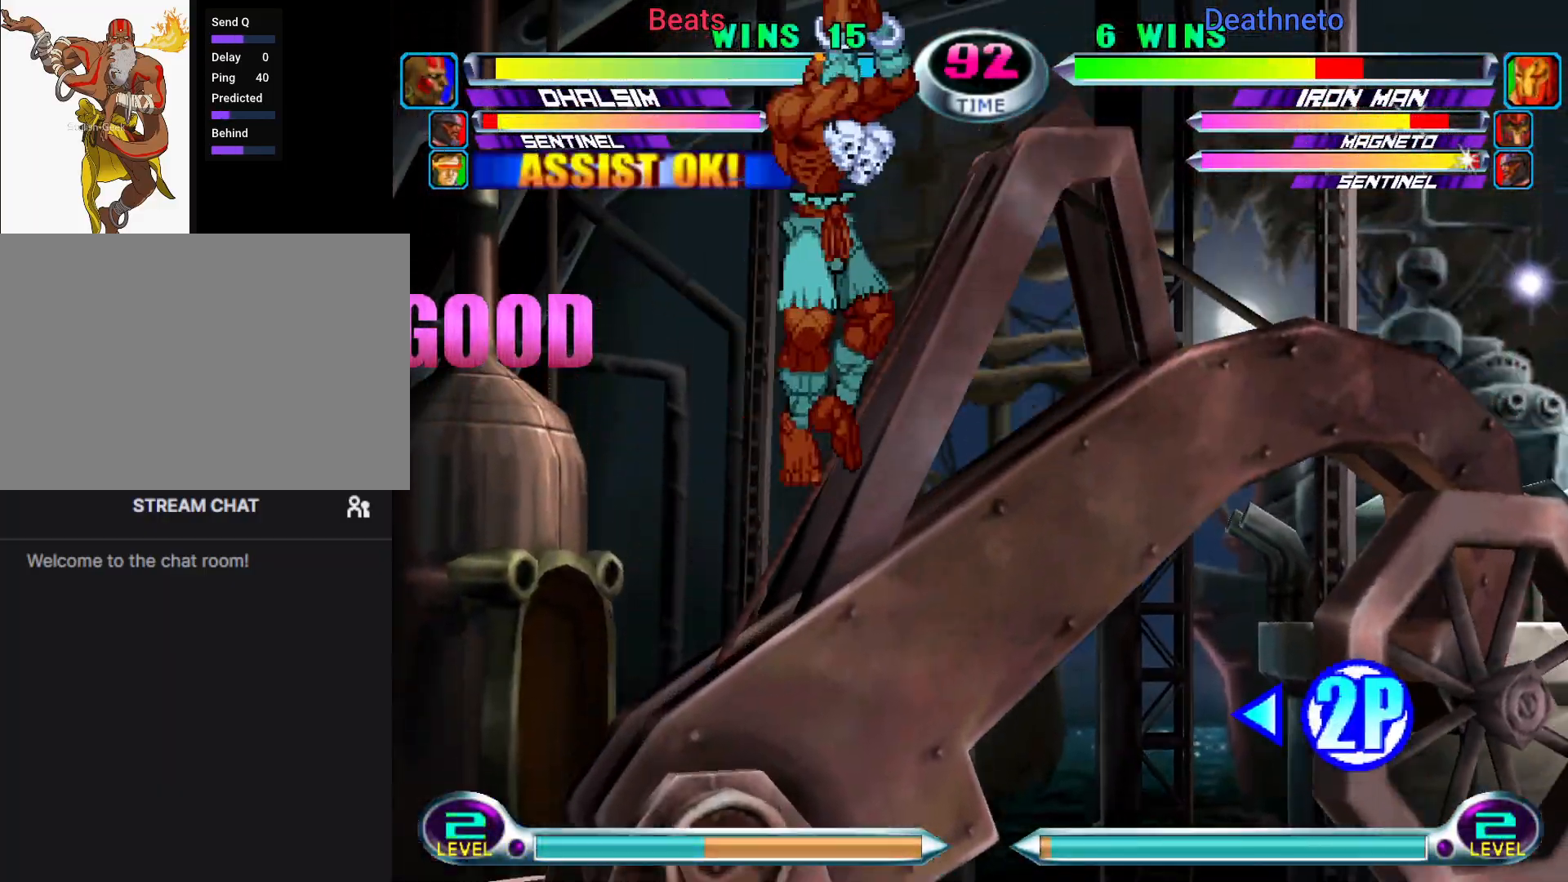
{"dt_ms": 500, "buttons": [], "left_stick": "right", "events": [[167, "TRIANGLE", "down"], [233, "TRIANGLE", "up"], [333, "left_stick", "right"], [383, "SQUARE", "down"], [383, "TRIANGLE", "down"], [450, "SQUARE", "up"], [450, "TRIANGLE", "up"]]}
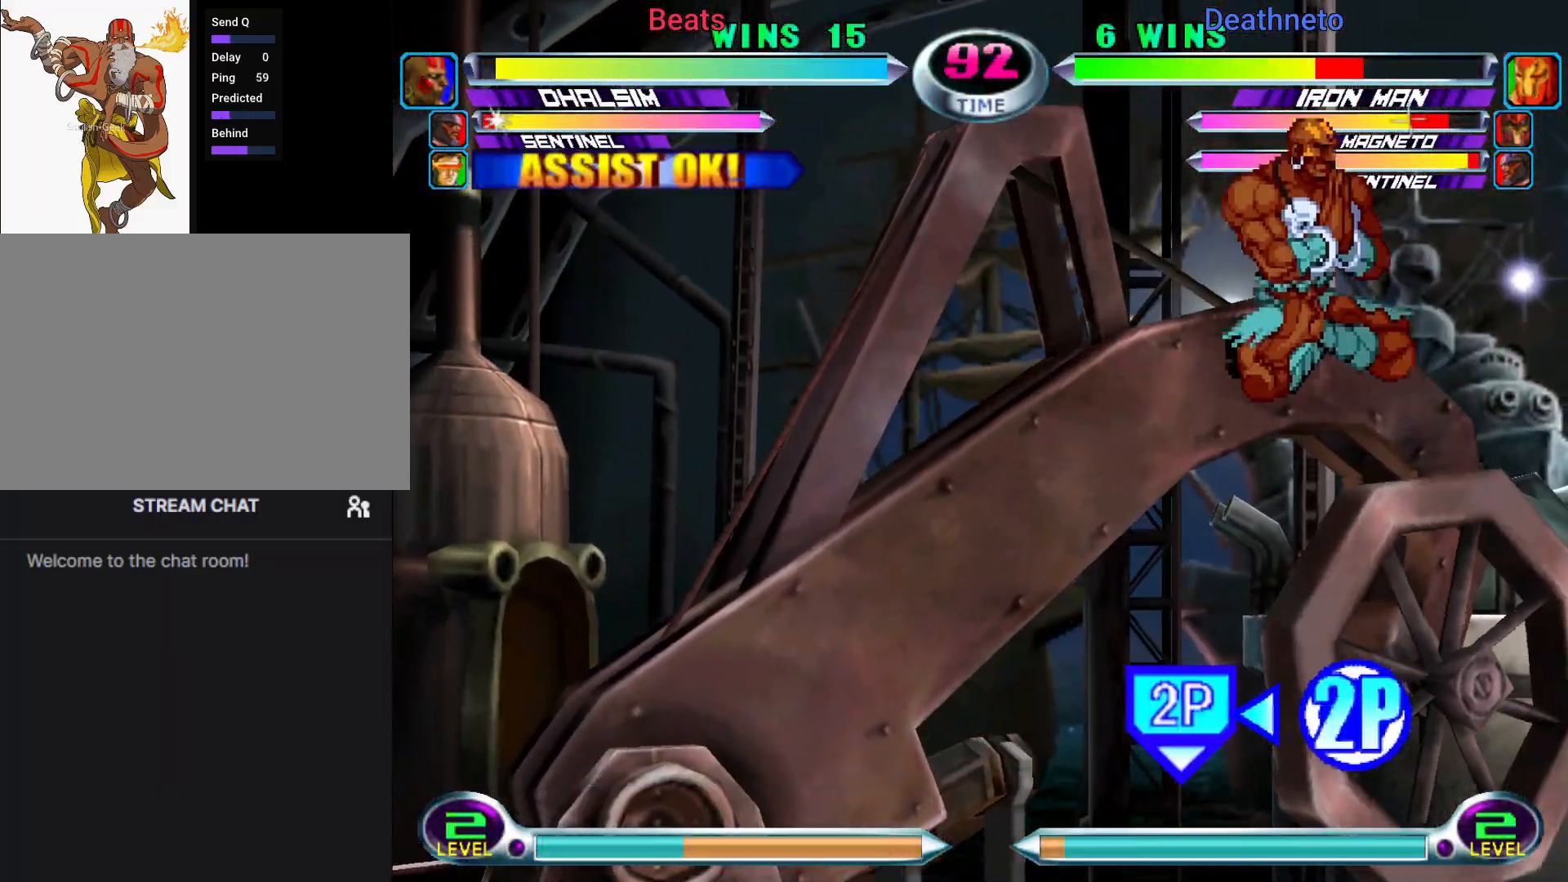
{"dt_ms": 500, "buttons": [], "left_stick": "down-right", "events": [[283, "left_stick", "down-right"]]}
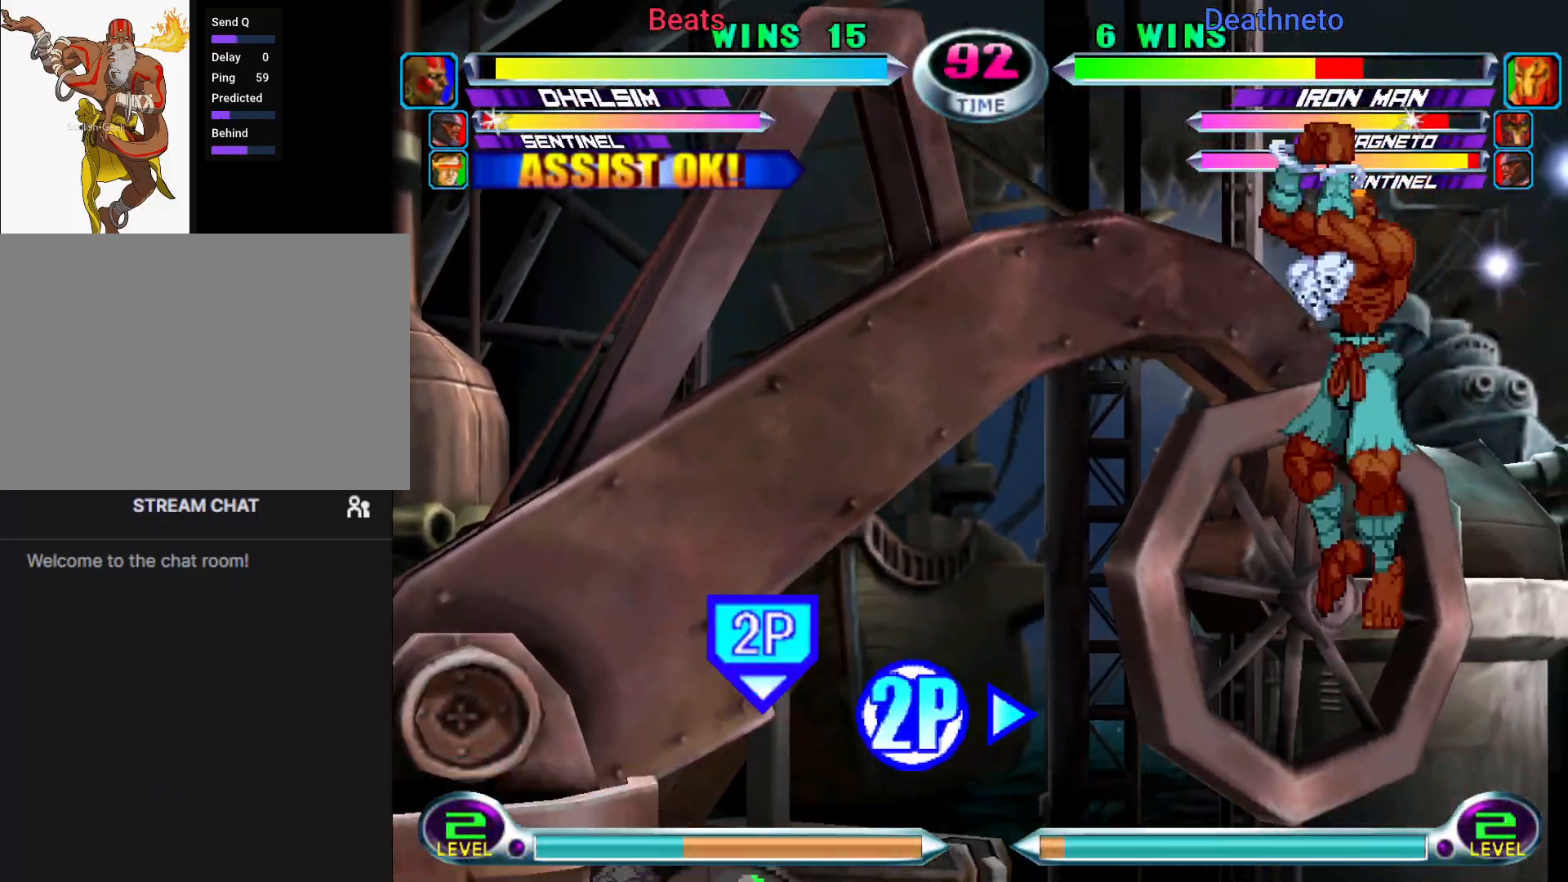
{"dt_ms": 500, "buttons": [], "left_stick": "down-right", "events": [[367, "R1", "down"], [383, "SQUARE", "down"], [417, "R1", "up"], [417, "SQUARE", "up"]]}
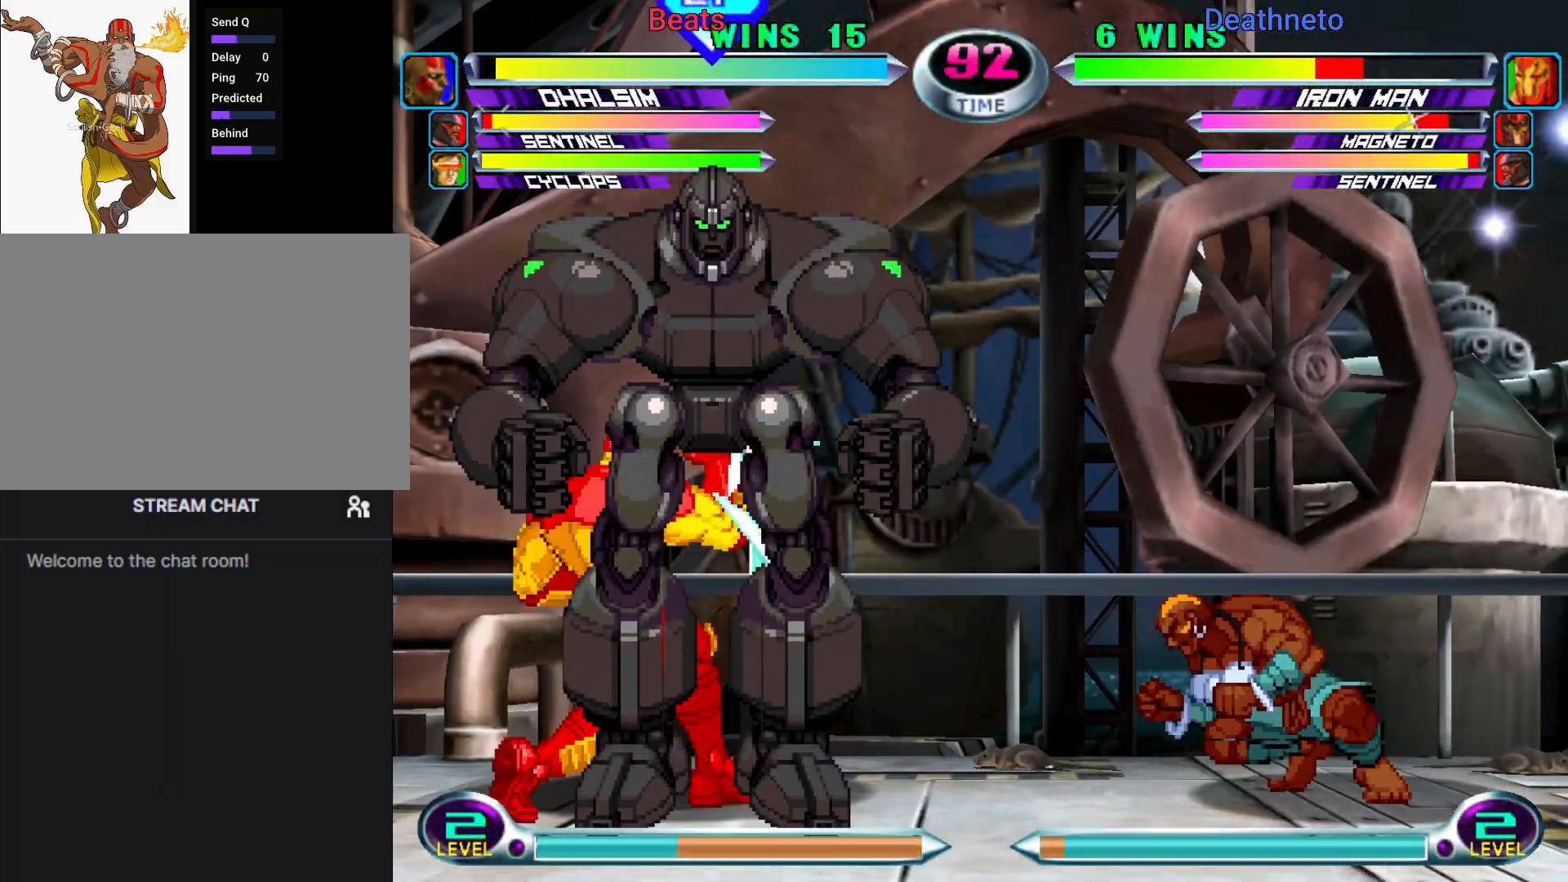
{"dt_ms": 500, "buttons": [], "left_stick": "center", "events": [[17, "R1", "down"], [17, "SQUARE", "down"], [133, "R1", "up"], [133, "SQUARE", "up"], [167, "left_stick", "center"]]}
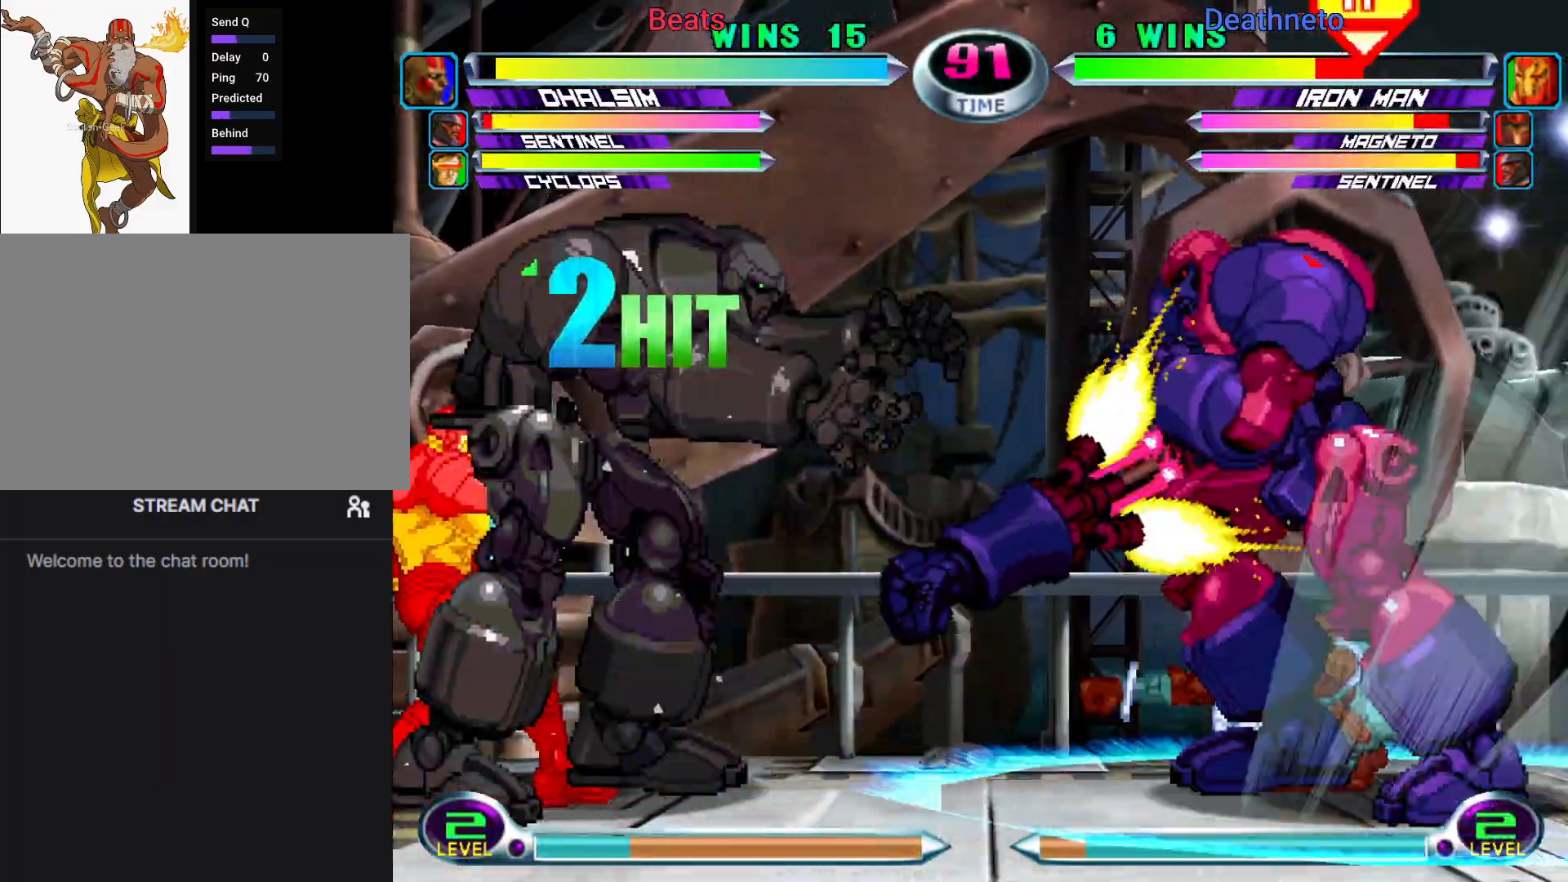
{"dt_ms": 500, "buttons": [], "left_stick": "center"}
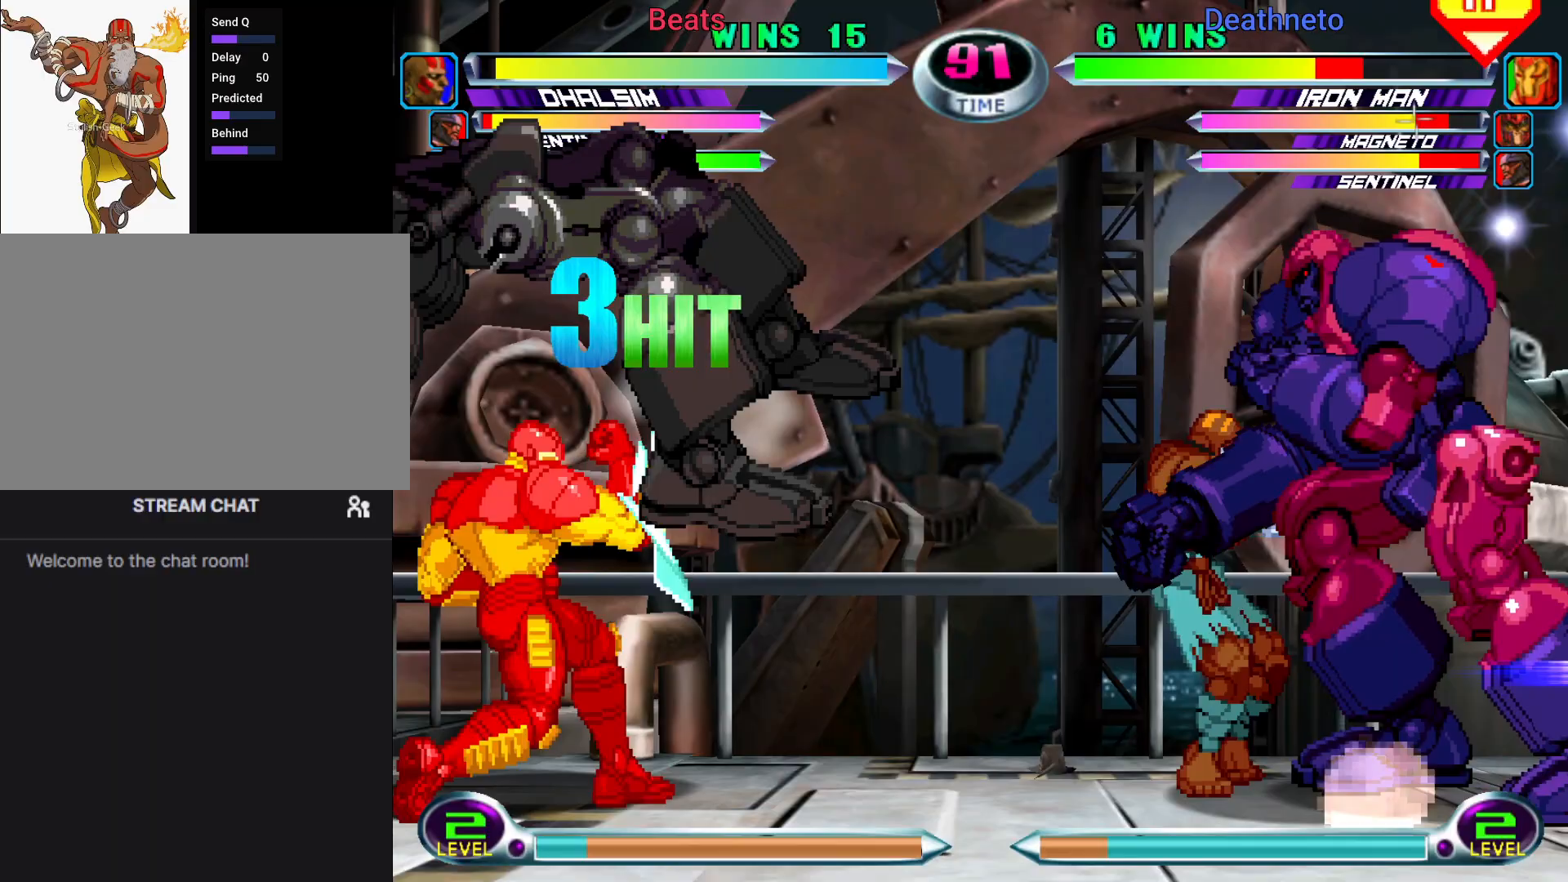
{"dt_ms": 500, "buttons": [], "left_stick": "center", "events": [[17, "left_stick", "down"], [117, "SQUARE", "down"], [150, "left_stick", "center"], [167, "SQUARE", "up"]]}
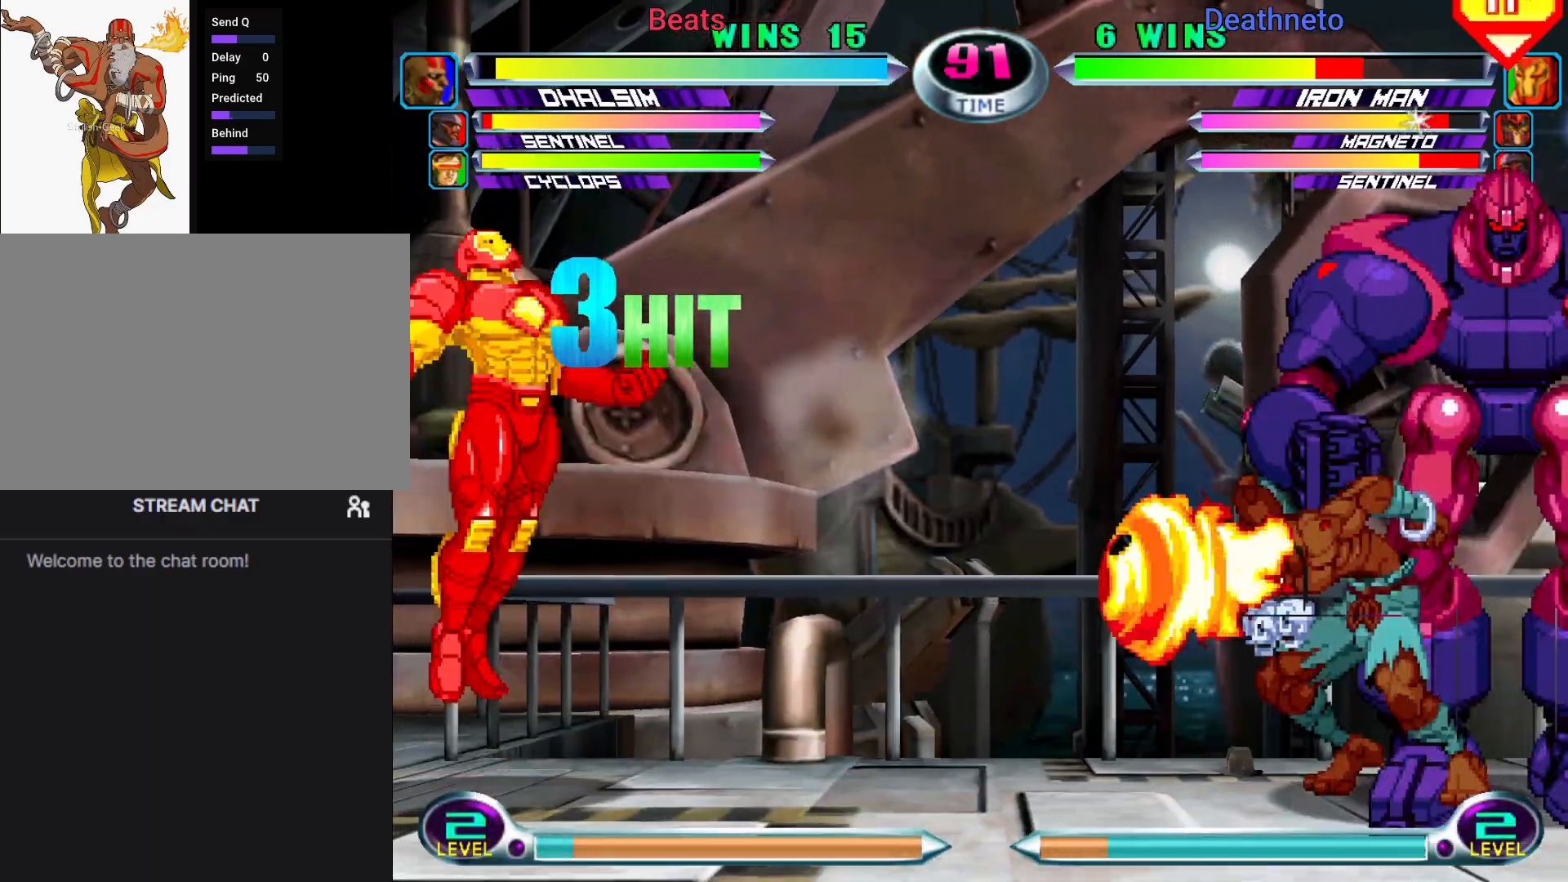
{"dt_ms": 500, "buttons": [], "left_stick": "center", "events": [[383, "left_stick", "down"], [467, "left_stick", "center"]]}
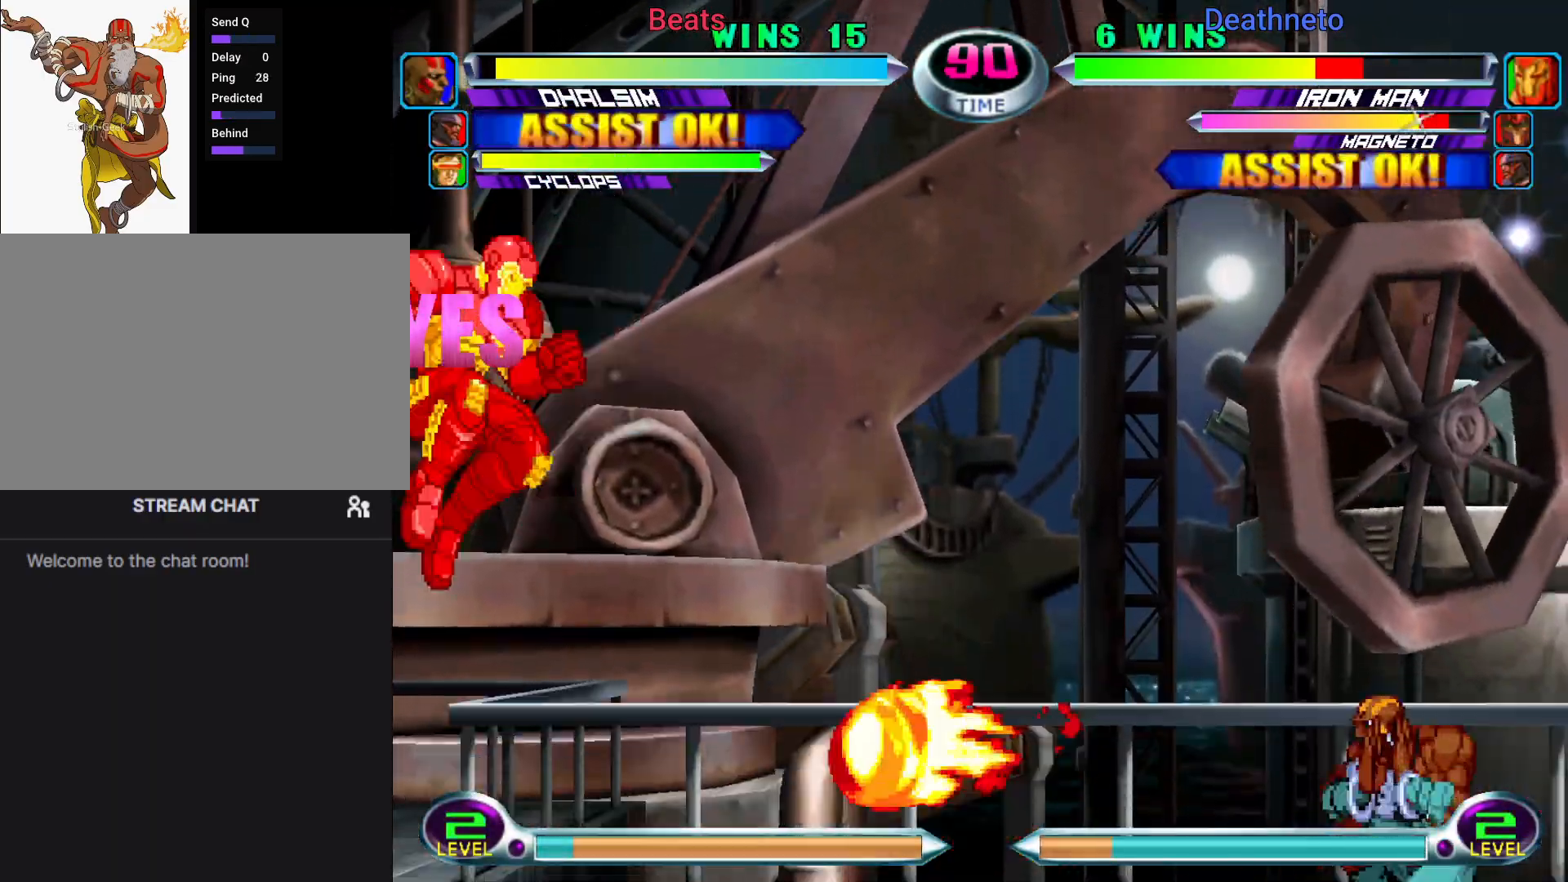
{"dt_ms": 500, "buttons": [], "left_stick": "center", "events": [[17, "left_stick", "up"], [83, "CIRCLE", "down"], [83, "left_stick", "center"], [117, "CIRCLE", "up"], [200, "left_stick", "down"], [267, "SQUARE", "down"], [267, "TRIANGLE", "down"], [300, "left_stick", "center"], [317, "SQUARE", "up"], [317, "TRIANGLE", "up"], [333, "CROSS", "down"], [450, "CROSS", "up"]]}
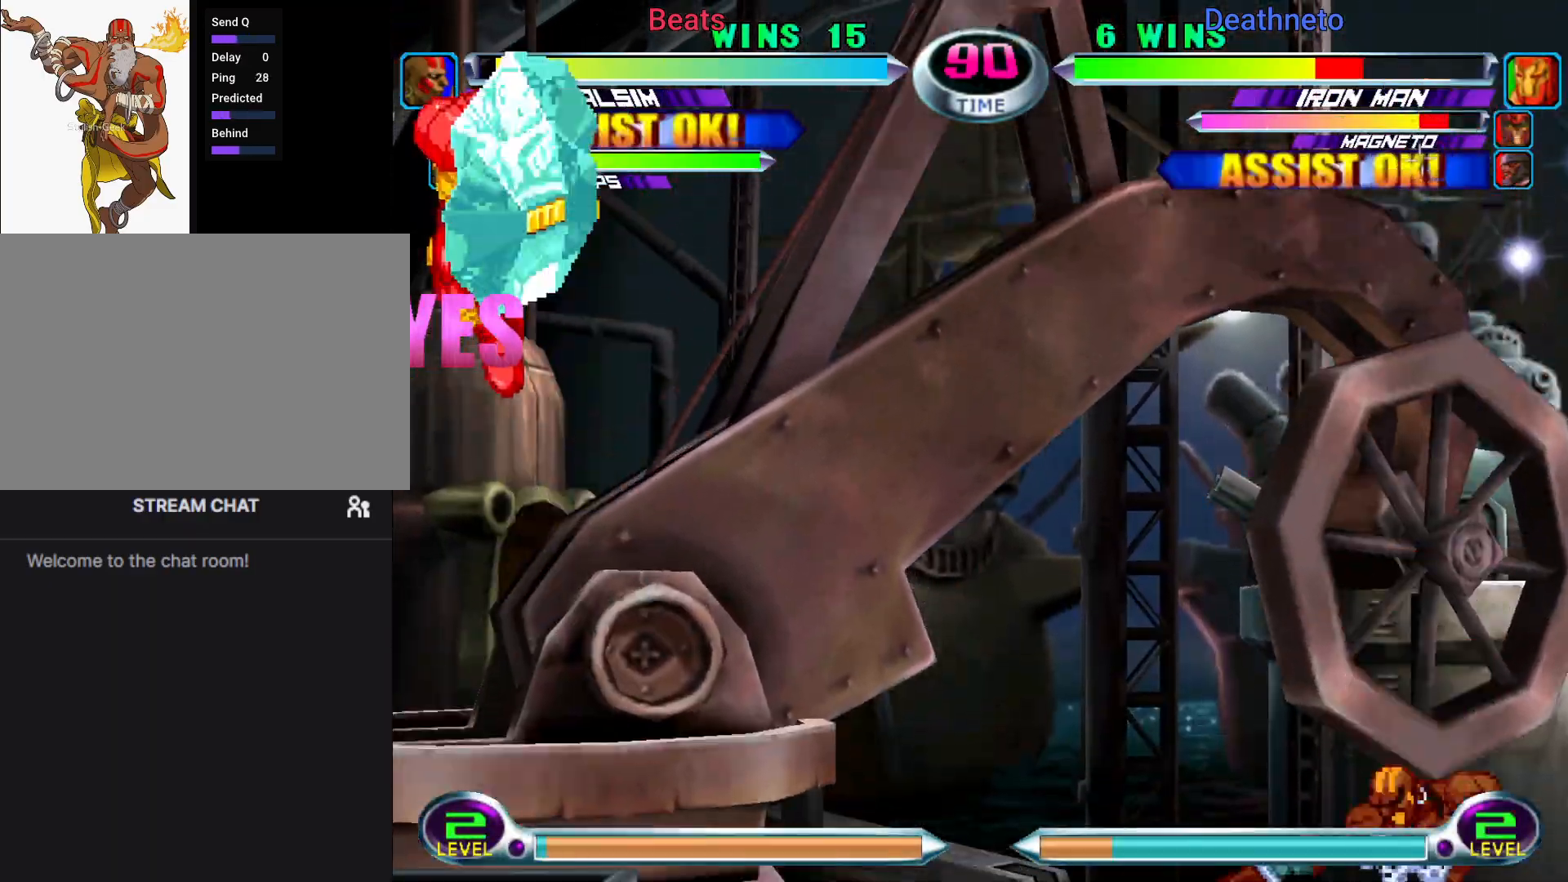
{"dt_ms": 500, "buttons": [], "left_stick": "down", "events": [[267, "left_stick", "down"], [350, "SQUARE", "down"], [350, "TRIANGLE", "down"], [383, "SQUARE", "up"], [383, "TRIANGLE", "up"], [400, "left_stick", "center"], [483, "left_stick", "down"]]}
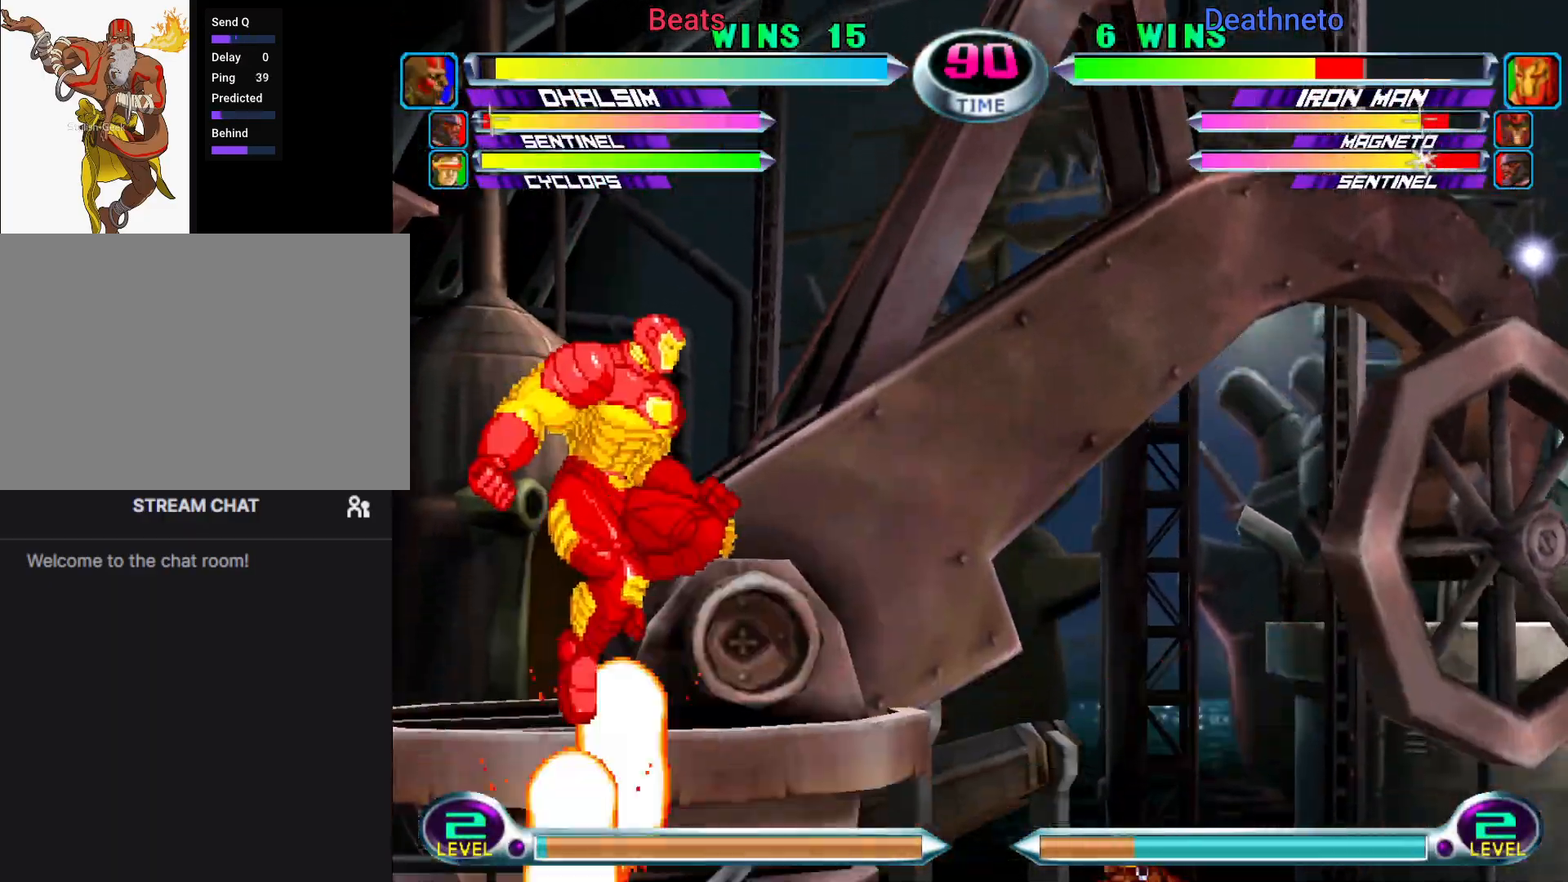
{"dt_ms": 500, "buttons": [], "left_stick": "center"}
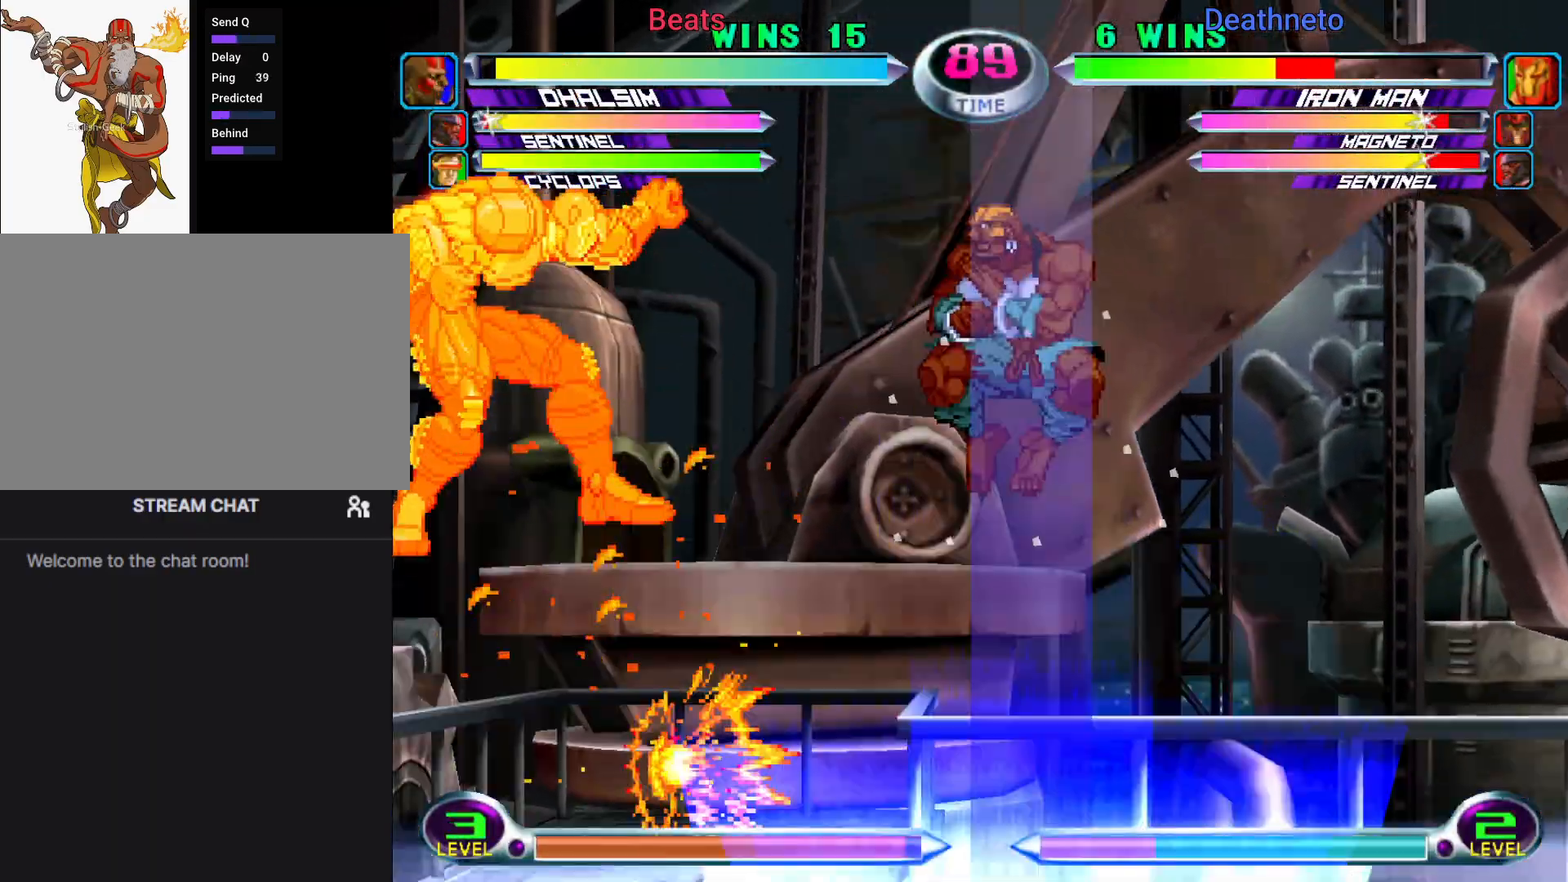
{"dt_ms": 500, "buttons": ["CIRCLE"], "left_stick": "center"}
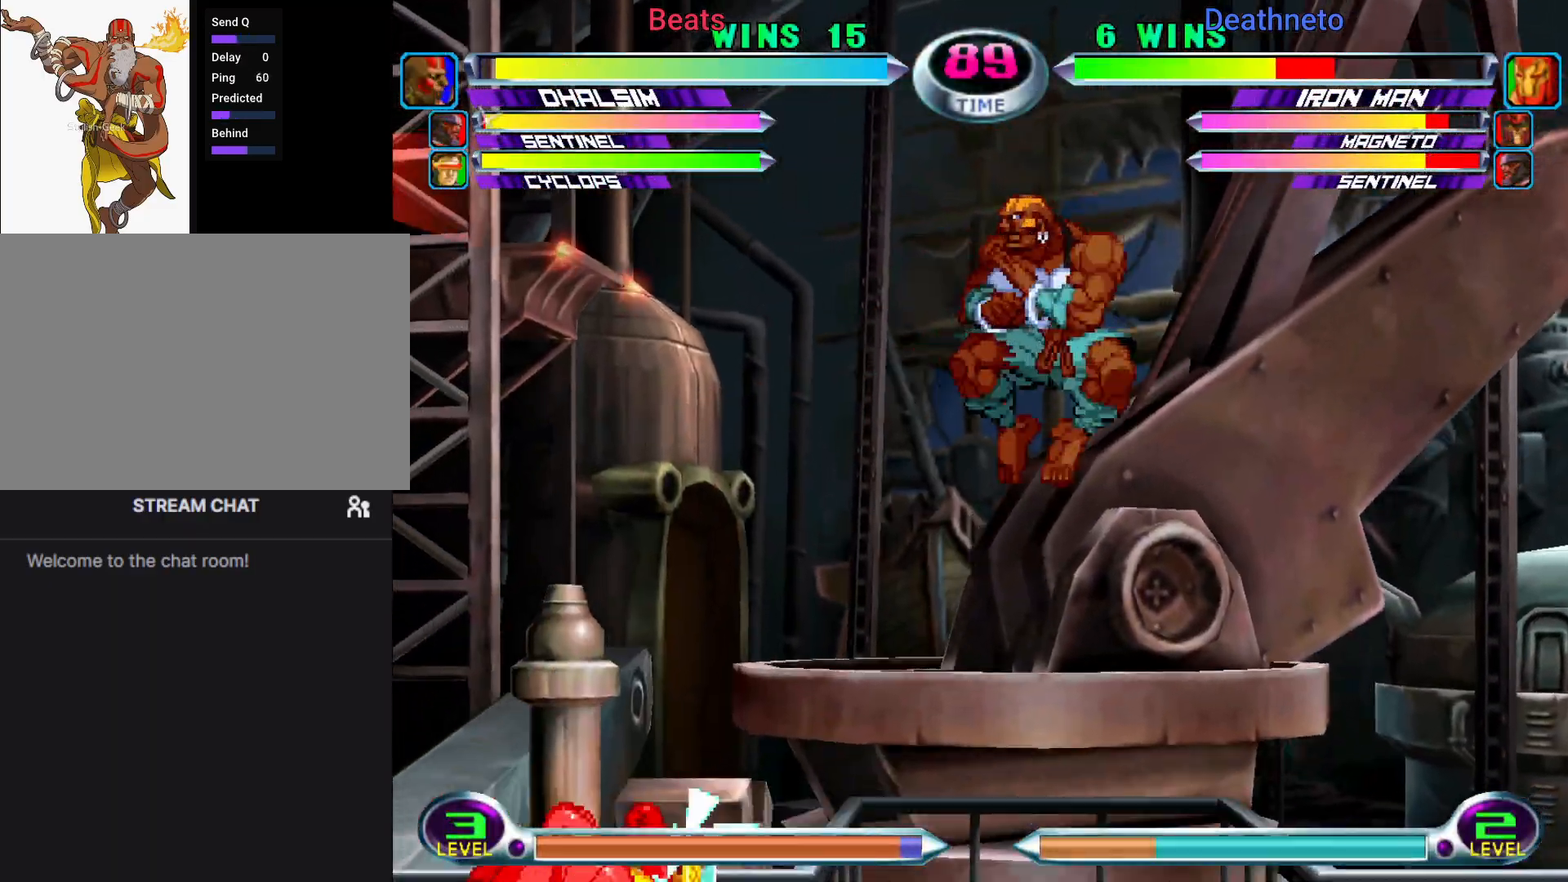
{"dt_ms": 500, "buttons": [], "left_stick": "down-right", "events": [[50, "CIRCLE", "up"], [233, "left_stick", "down-right"], [333, "CROSS", "down"], [333, "R2", "down"], [383, "CROSS", "up"], [400, "R2", "up"]]}
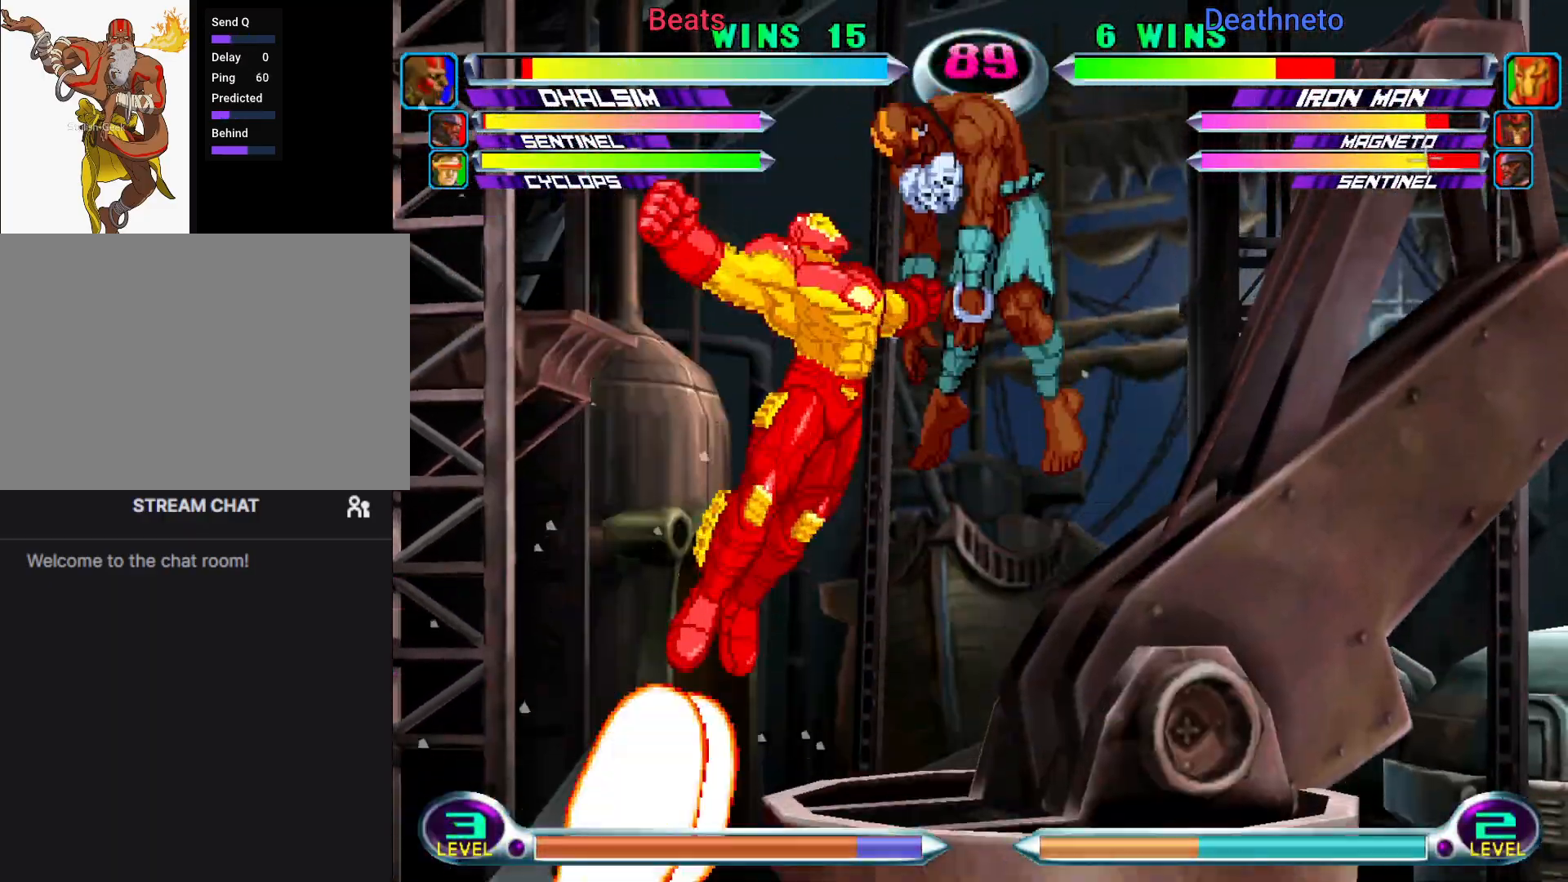
{"dt_ms": 500, "buttons": [], "left_stick": "right", "events": [[83, "left_stick", "right"]]}
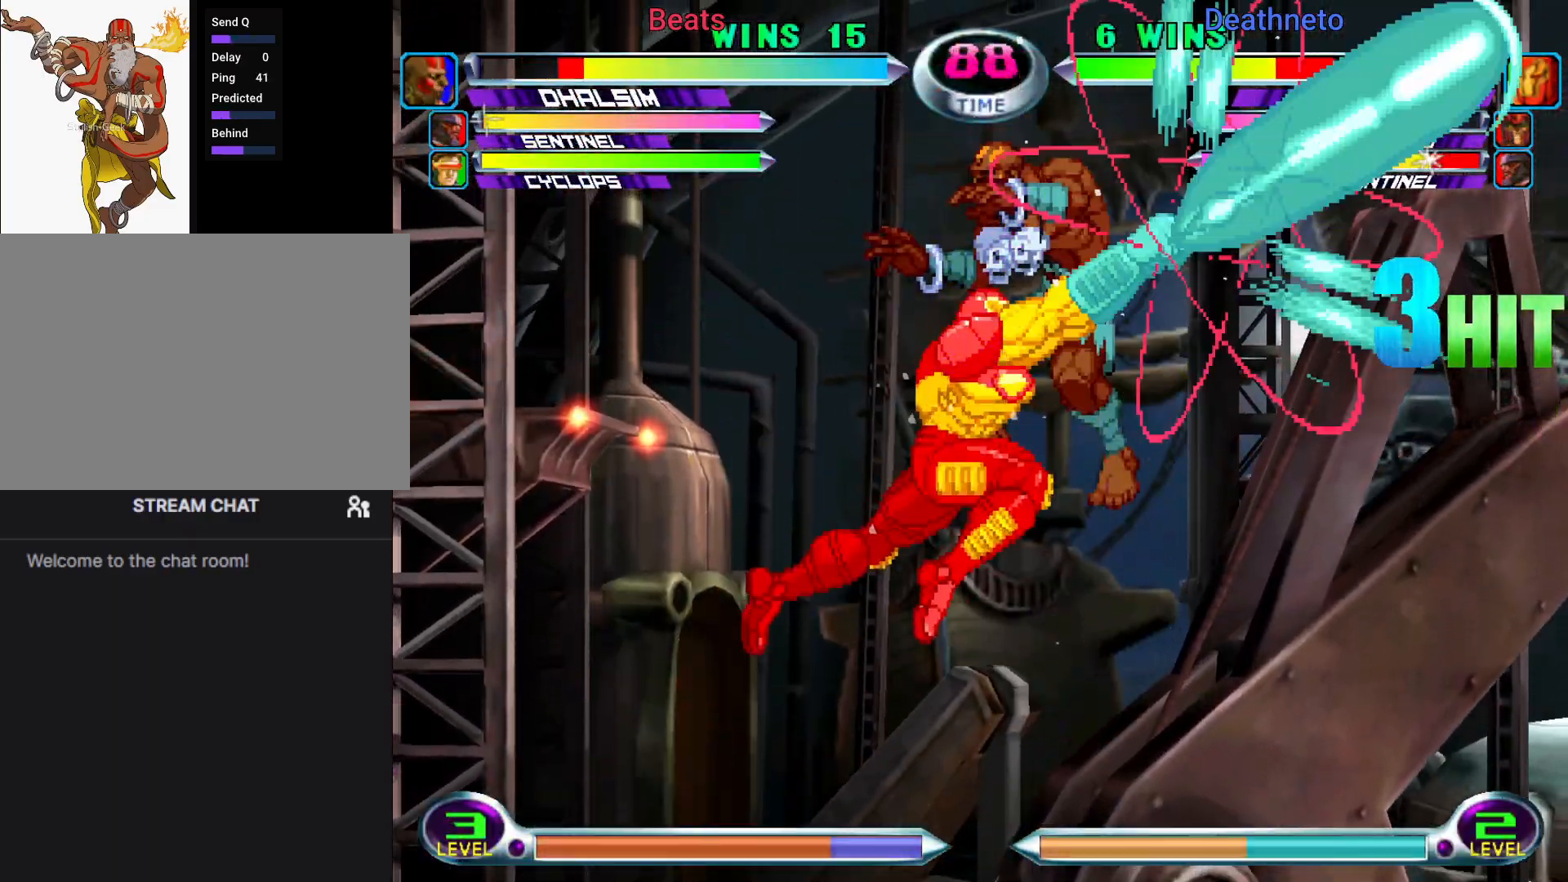
{"dt_ms": 500, "buttons": [], "left_stick": "right", "events": []}
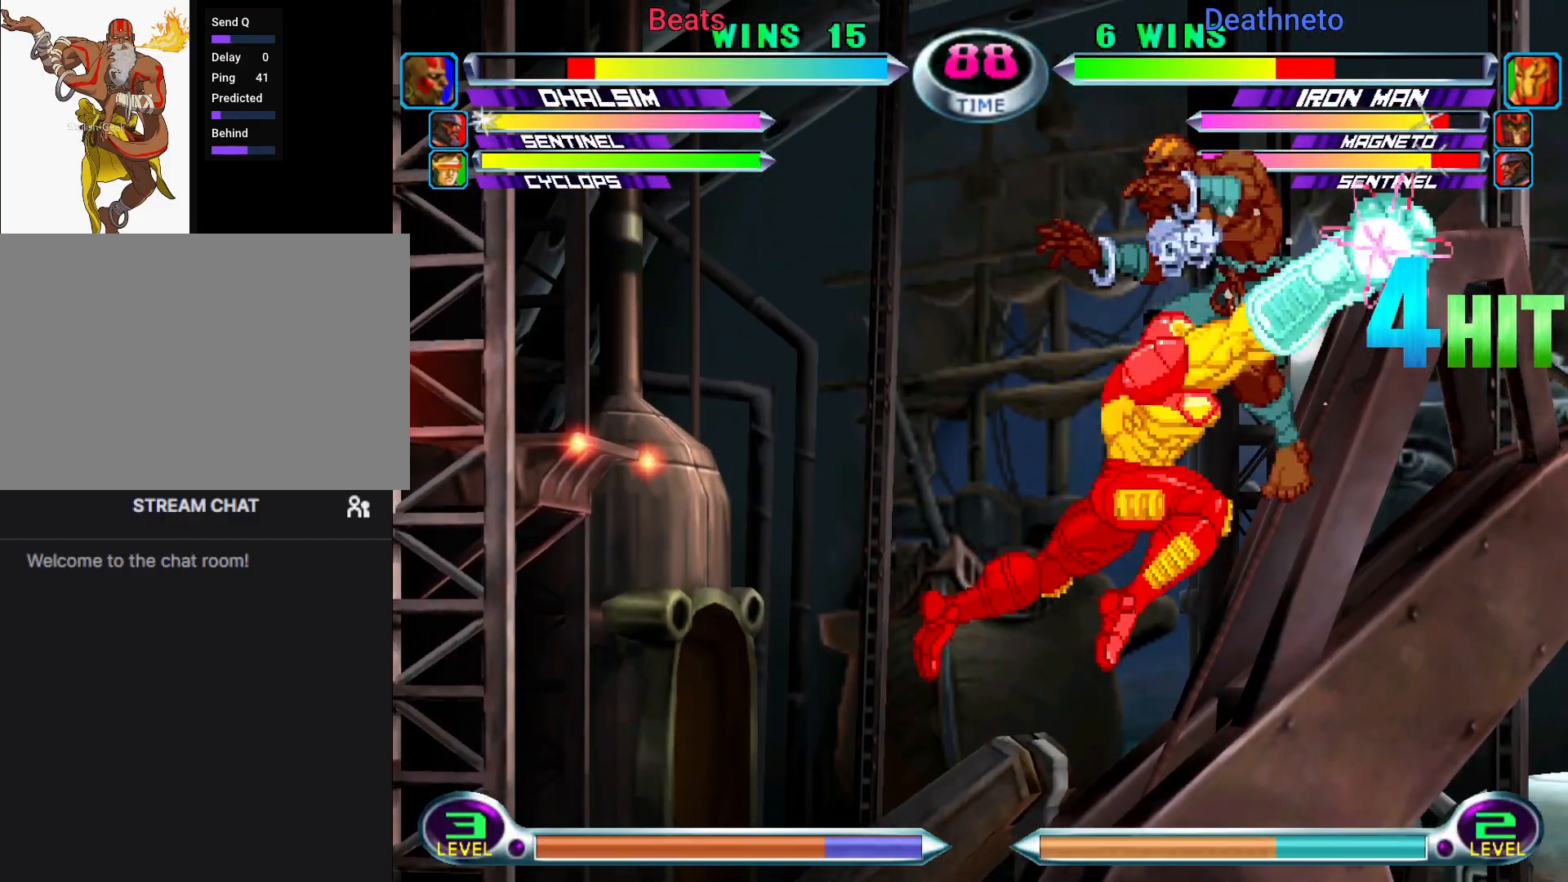
{"dt_ms": 500, "buttons": [], "left_stick": "right", "events": []}
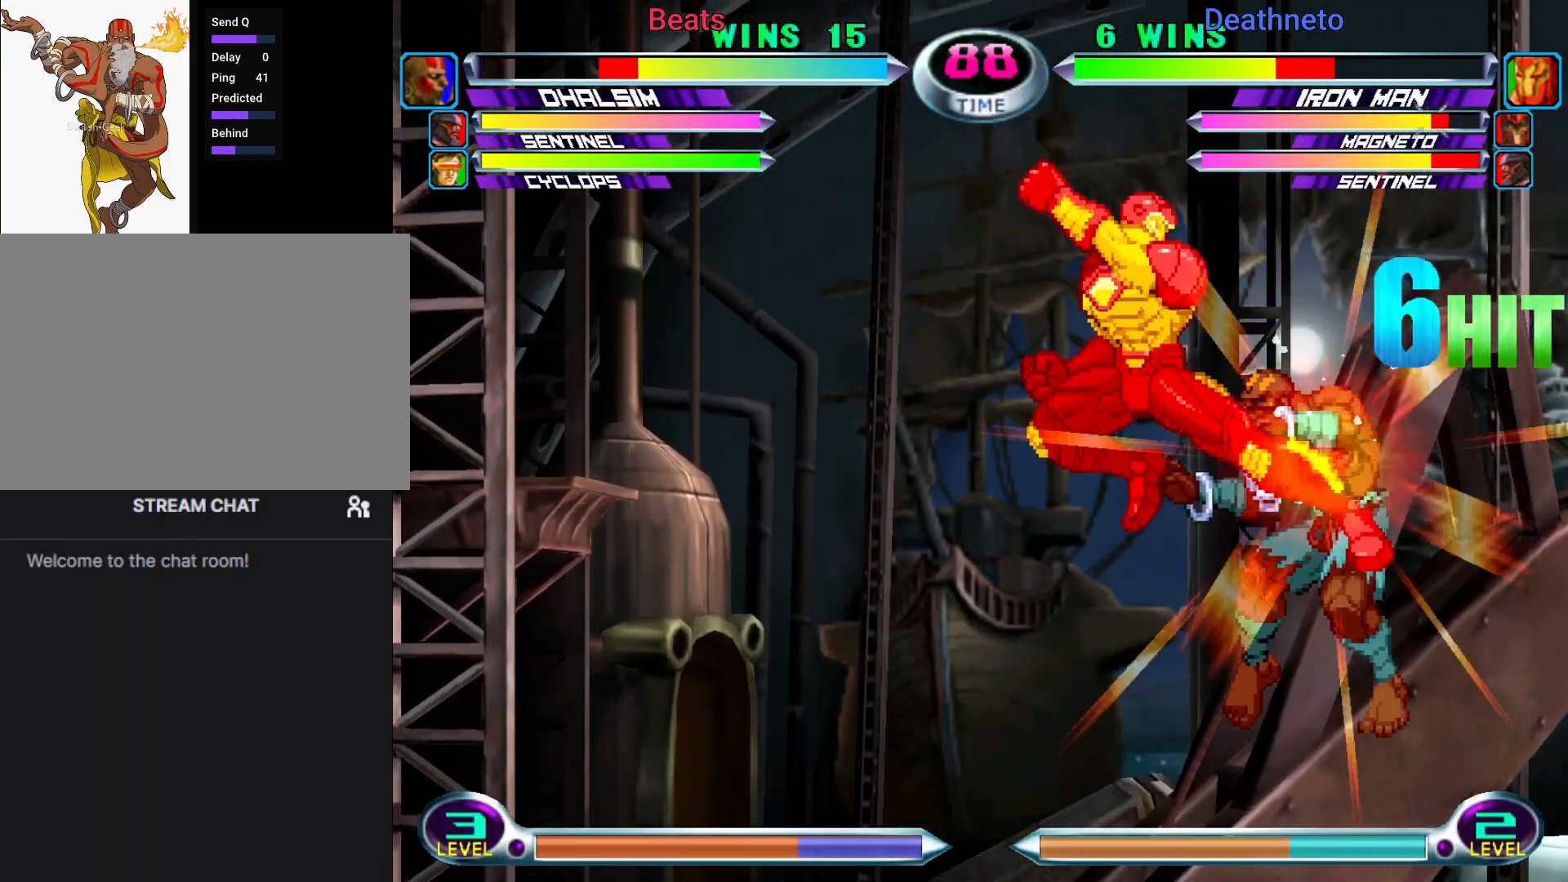
{"dt_ms": 500, "buttons": [], "left_stick": "right", "events": []}
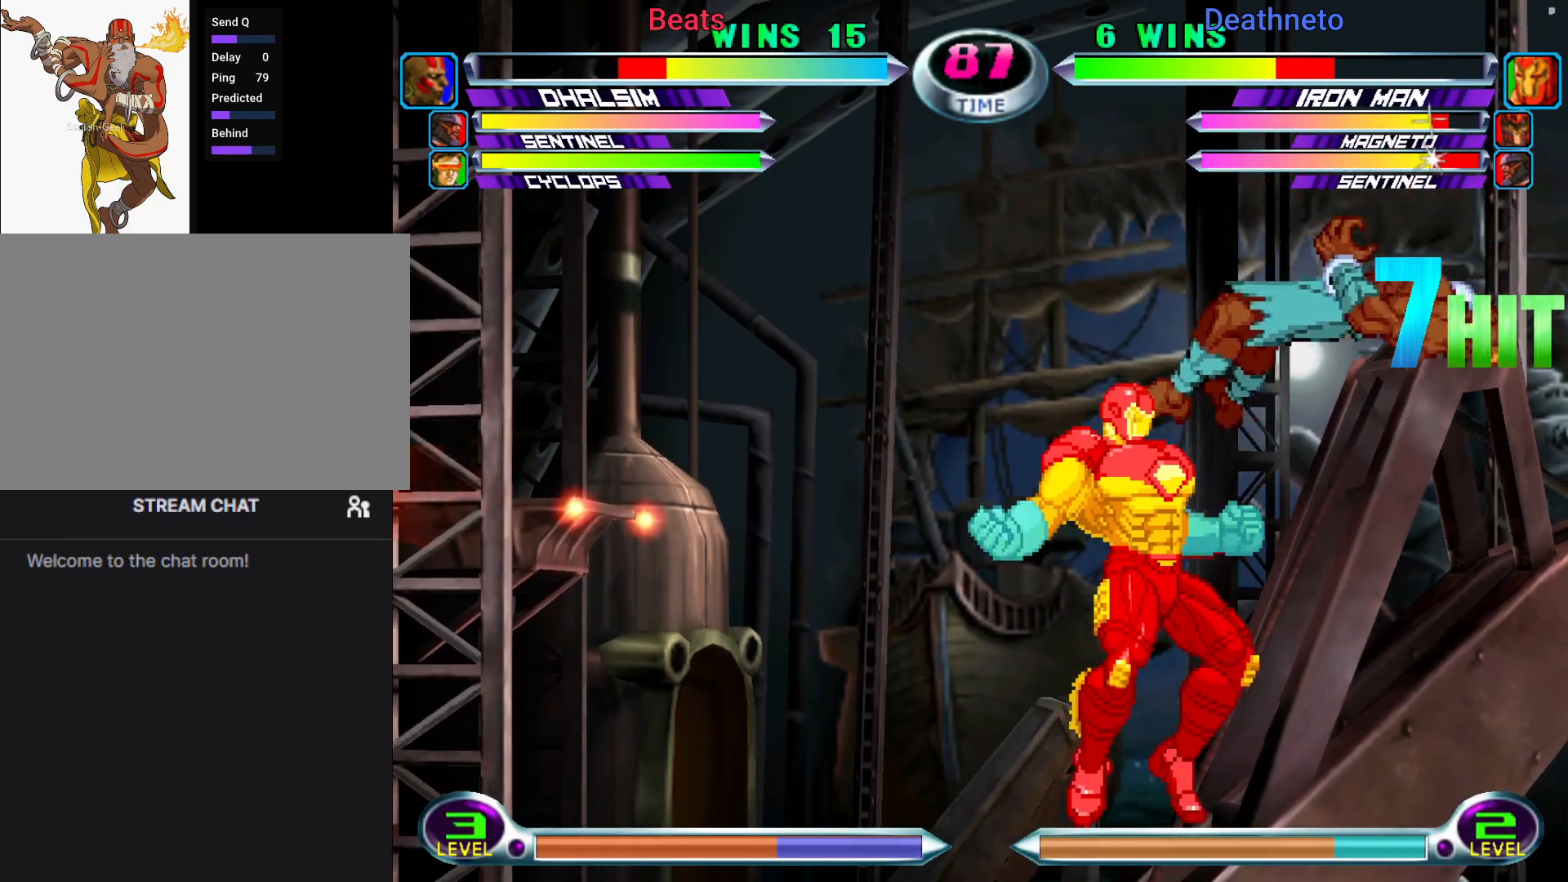
{"dt_ms": 500, "buttons": [], "left_stick": "right", "events": []}
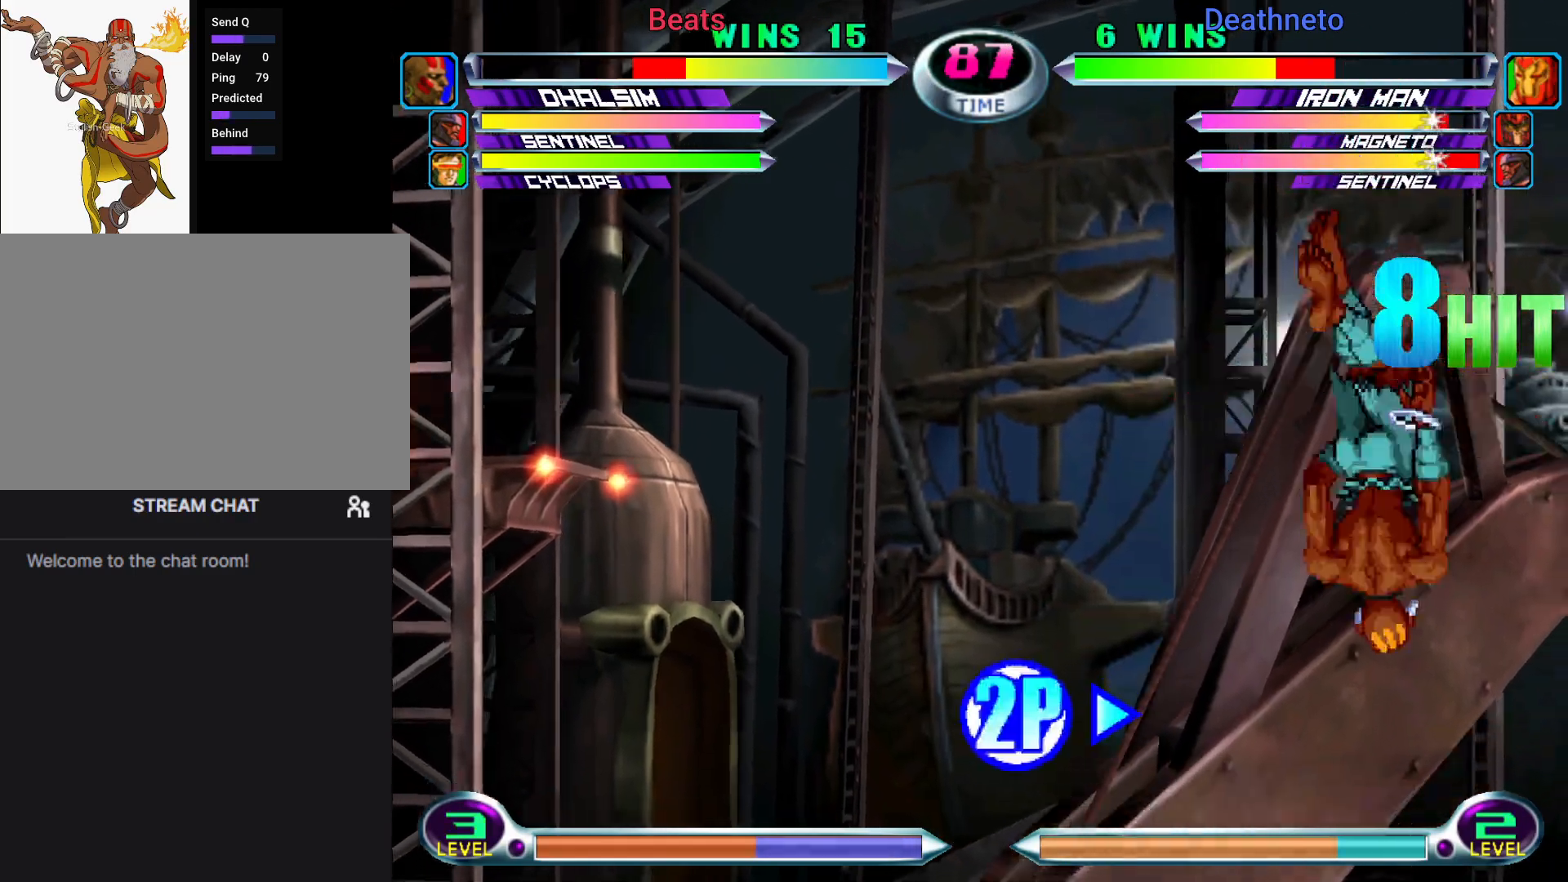
{"dt_ms": 500, "buttons": [], "left_stick": "right", "events": []}
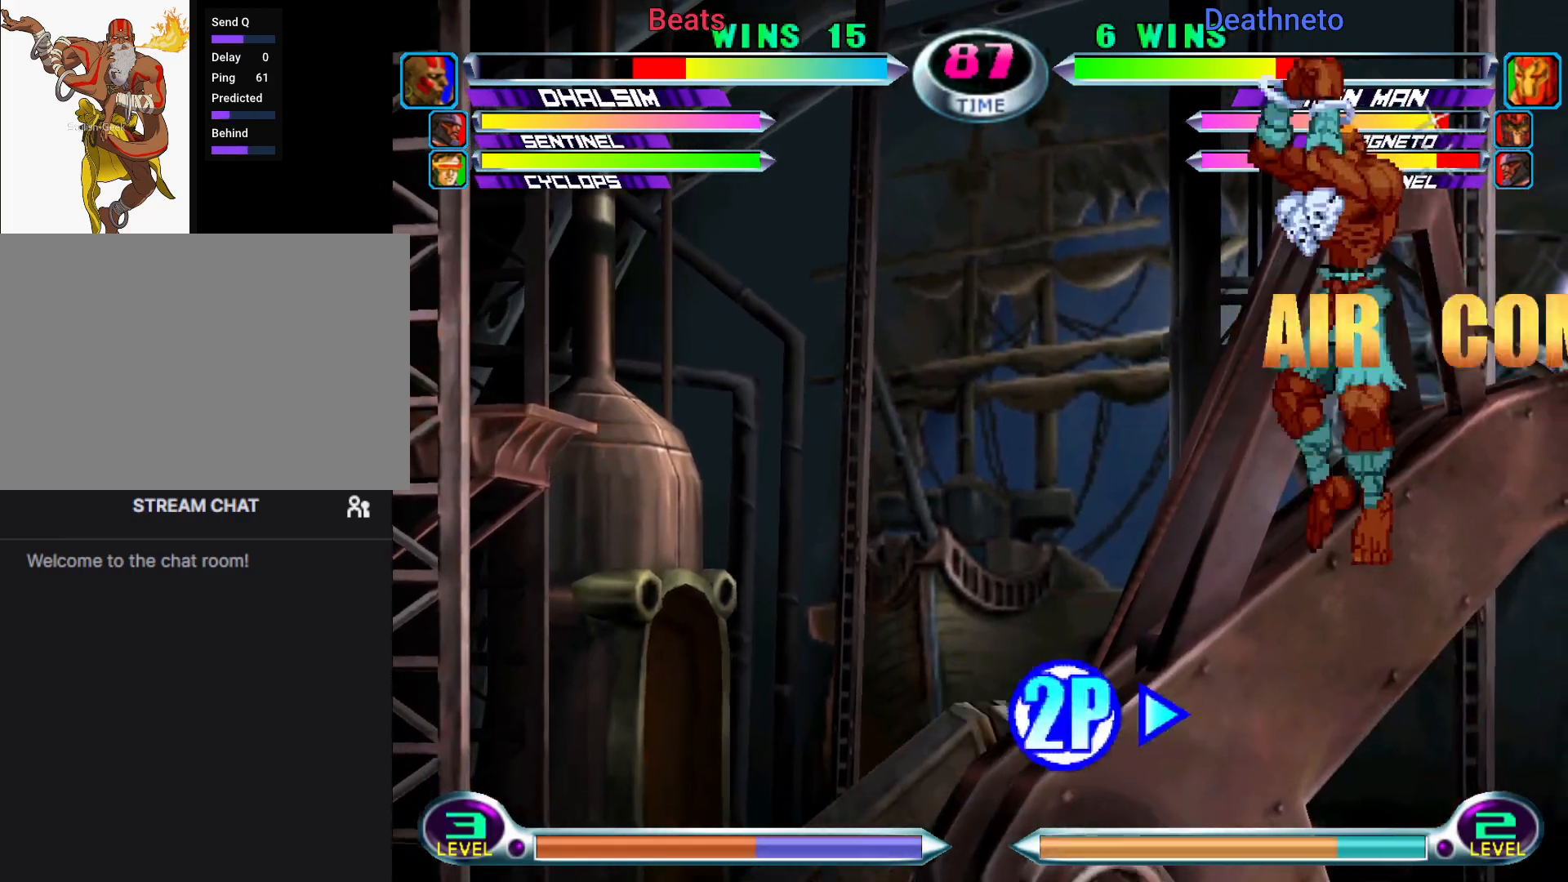
{"dt_ms": 500, "buttons": ["R2"], "left_stick": "down-left", "events": [[367, "left_stick", "down-right"], [417, "R2", "down"], [500, "left_stick", "down-left"]]}
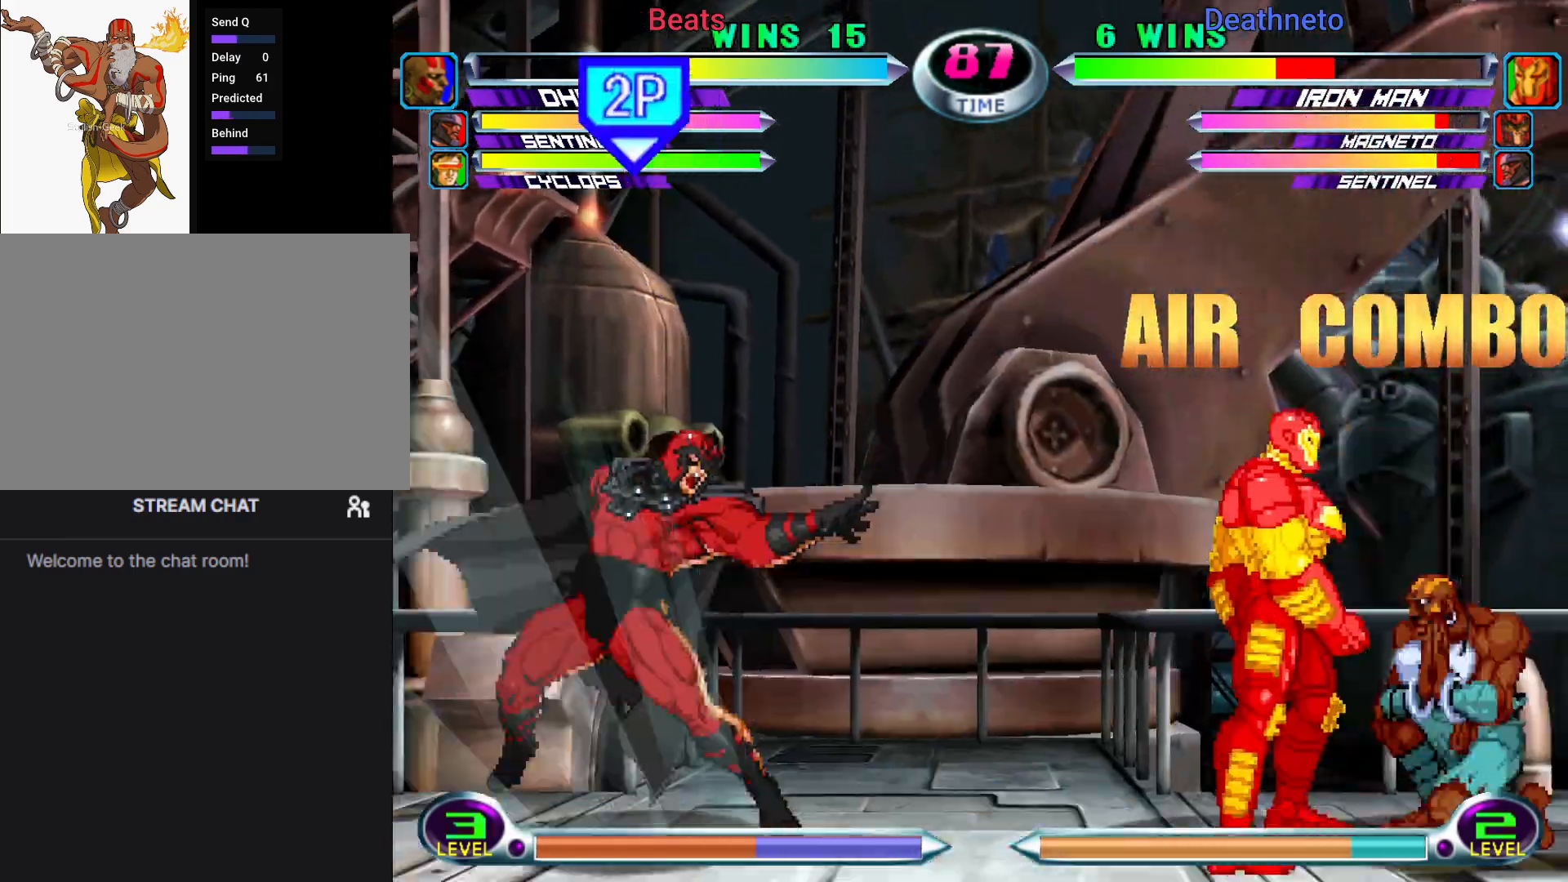
{"dt_ms": 500, "buttons": [], "left_stick": "down-right", "events": [[33, "R2", "up"], [100, "left_stick", "down-right"], [117, "R2", "down"], [267, "R2", "up"]]}